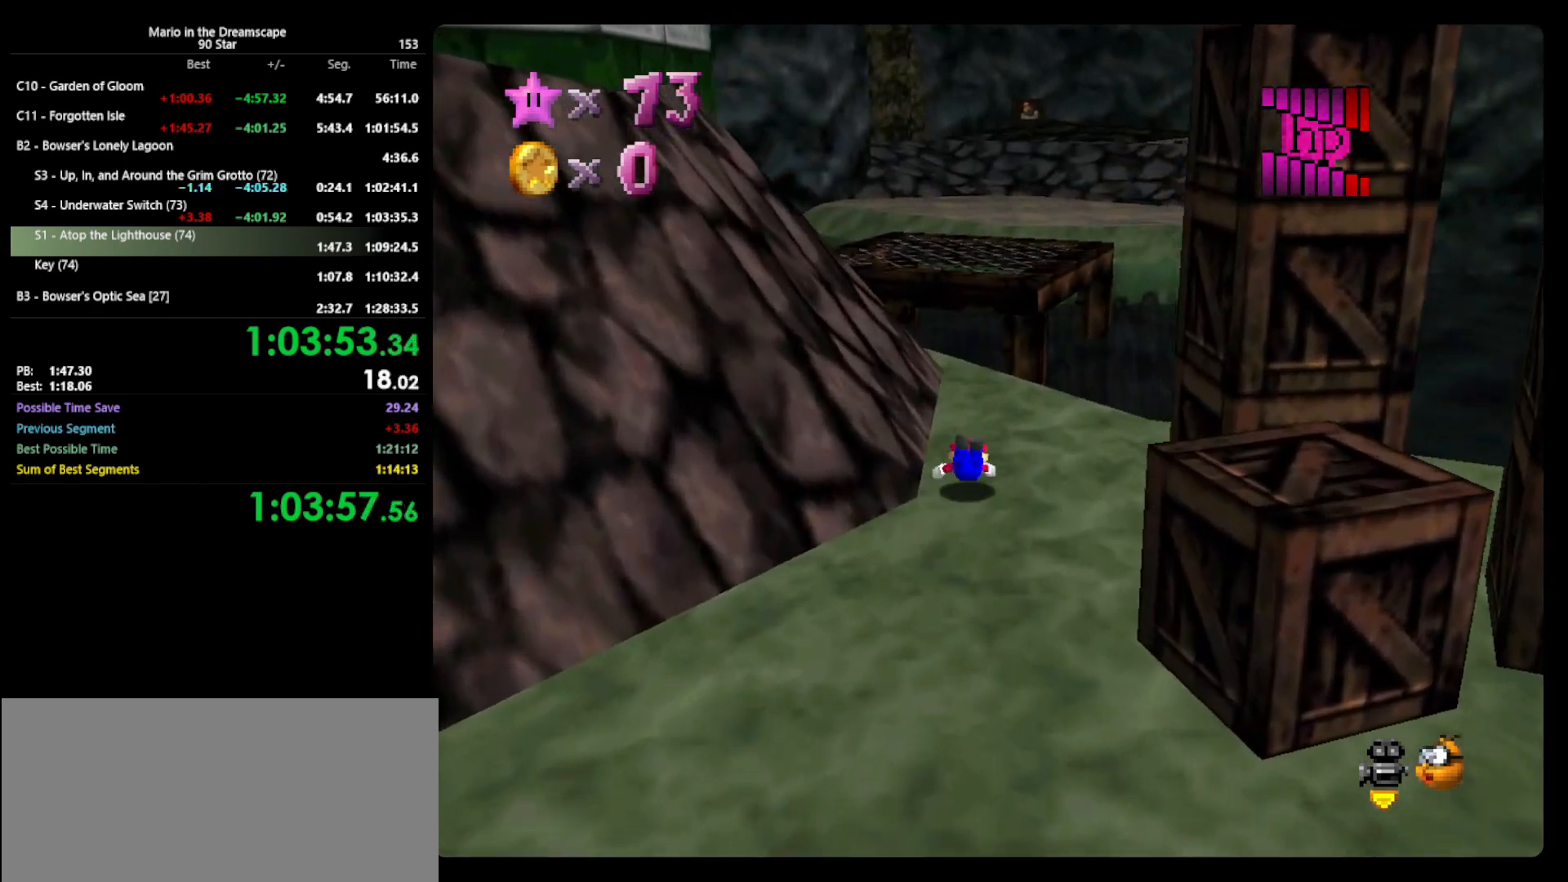
Gameplay with a controller (Nintendo layout); each line is a JSON object with the inputs held at the frame after it. "events" lists button and stick changes between this image and that frame as [ms after this image, input, new state], when the widget could be followed in between. Not read: L3 R3.
{"buttons": [], "left_stick": "up", "events": [[33, "A", "down"], [67, "B", "down"], [67, "left_stick", "up"], [133, "A", "up"], [133, "B", "up"]]}
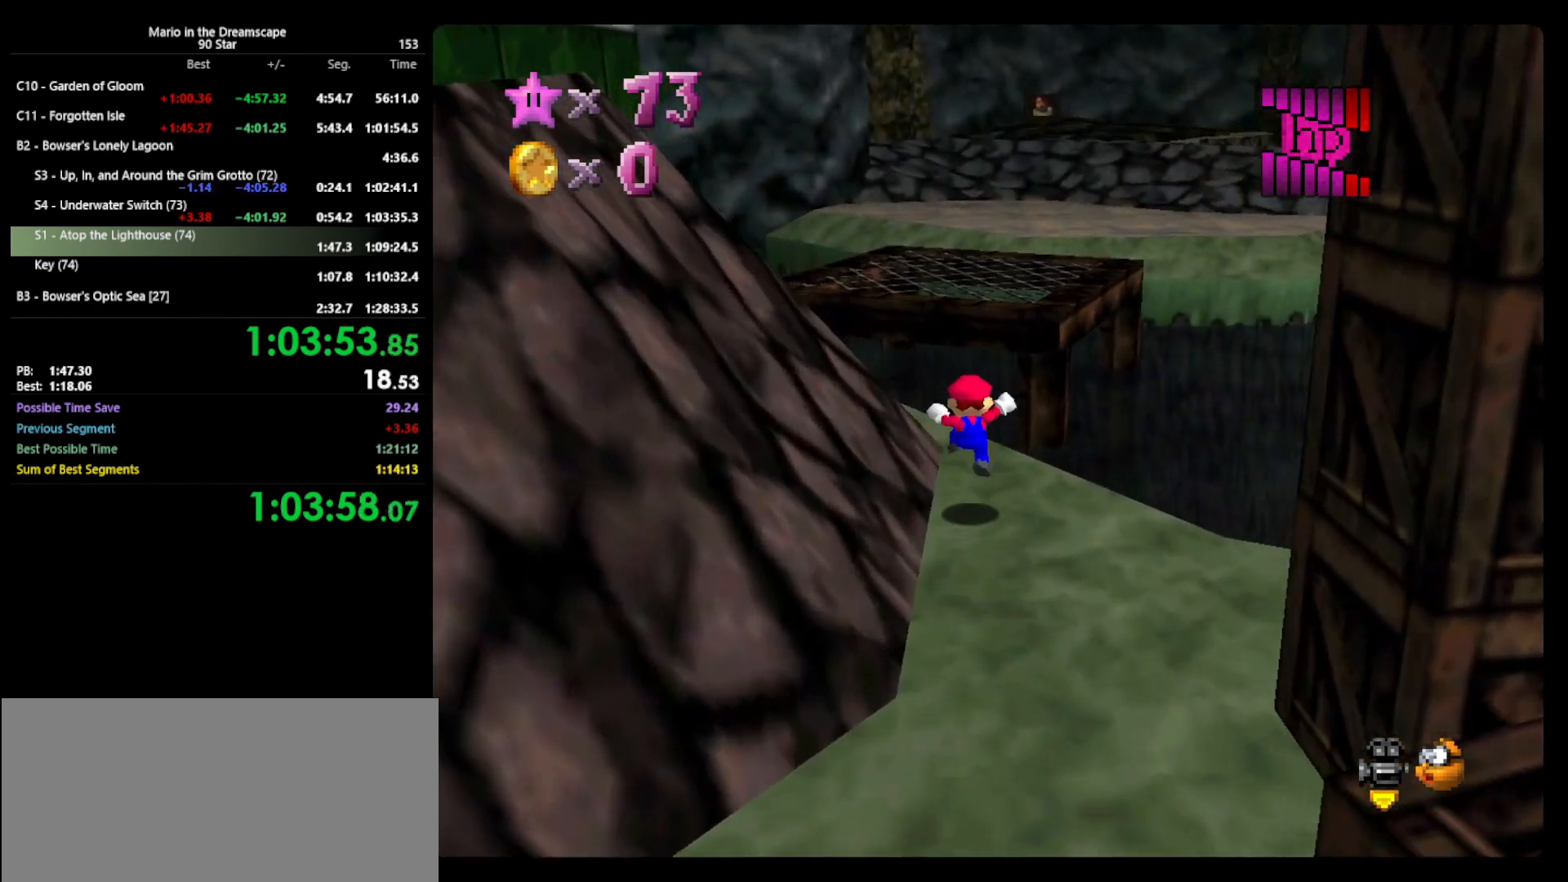
{"buttons": ["Z"], "left_stick": "up", "events": [[233, "Z", "down"], [267, "A", "down"], [433, "A", "up"]]}
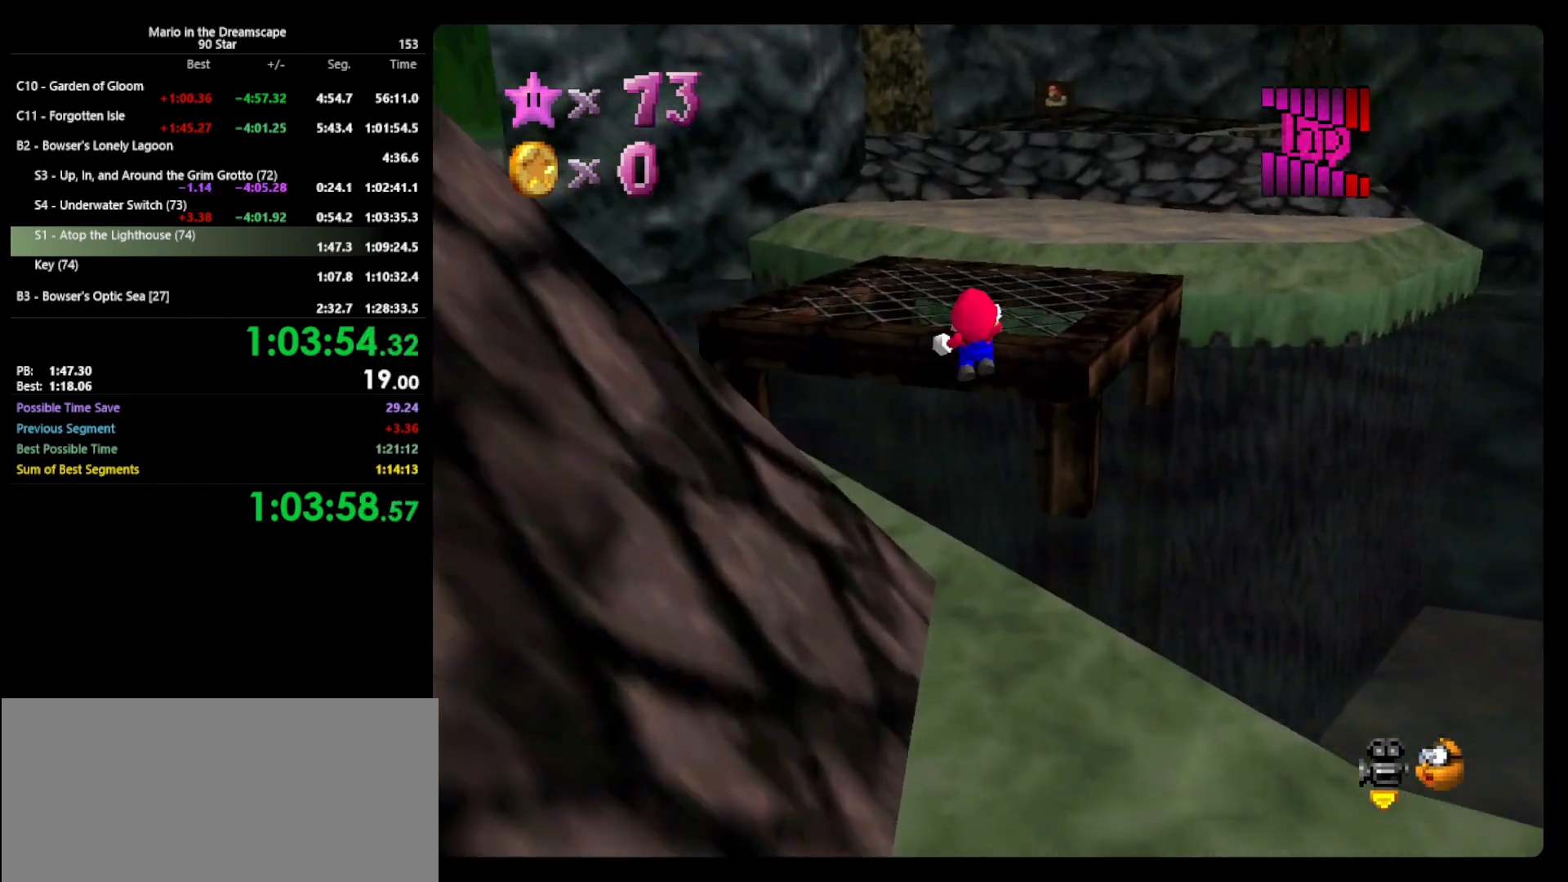
{"buttons": [], "left_stick": "up-left", "events": [[167, "C_LEFT", "down"], [233, "C_LEFT", "up"], [300, "Z", "up"], [300, "left_stick", "up-left"]]}
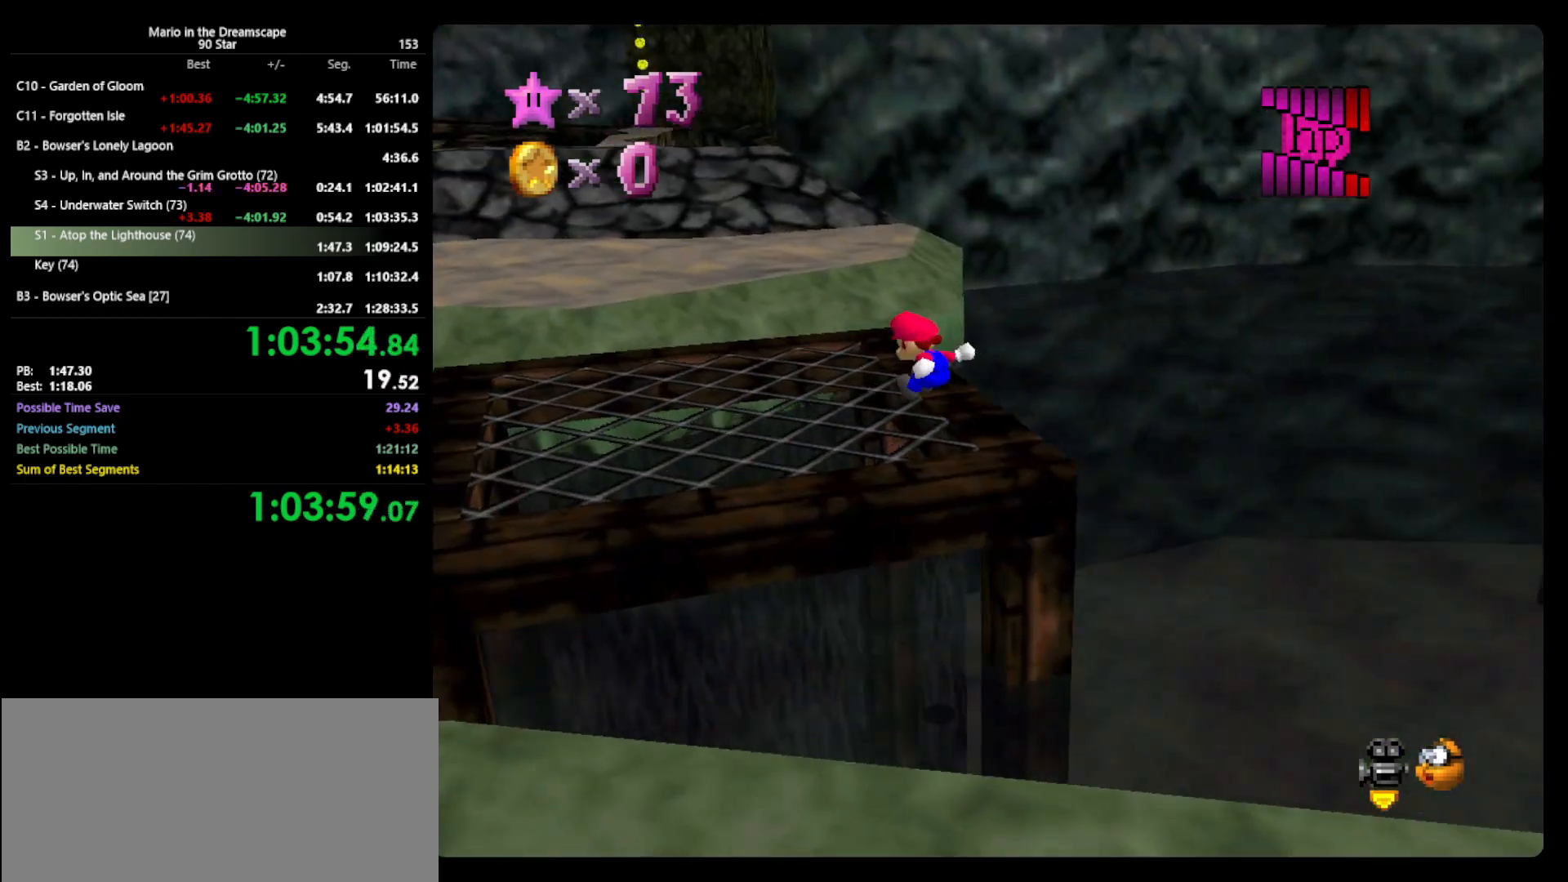
{"buttons": [], "left_stick": "up-left", "events": []}
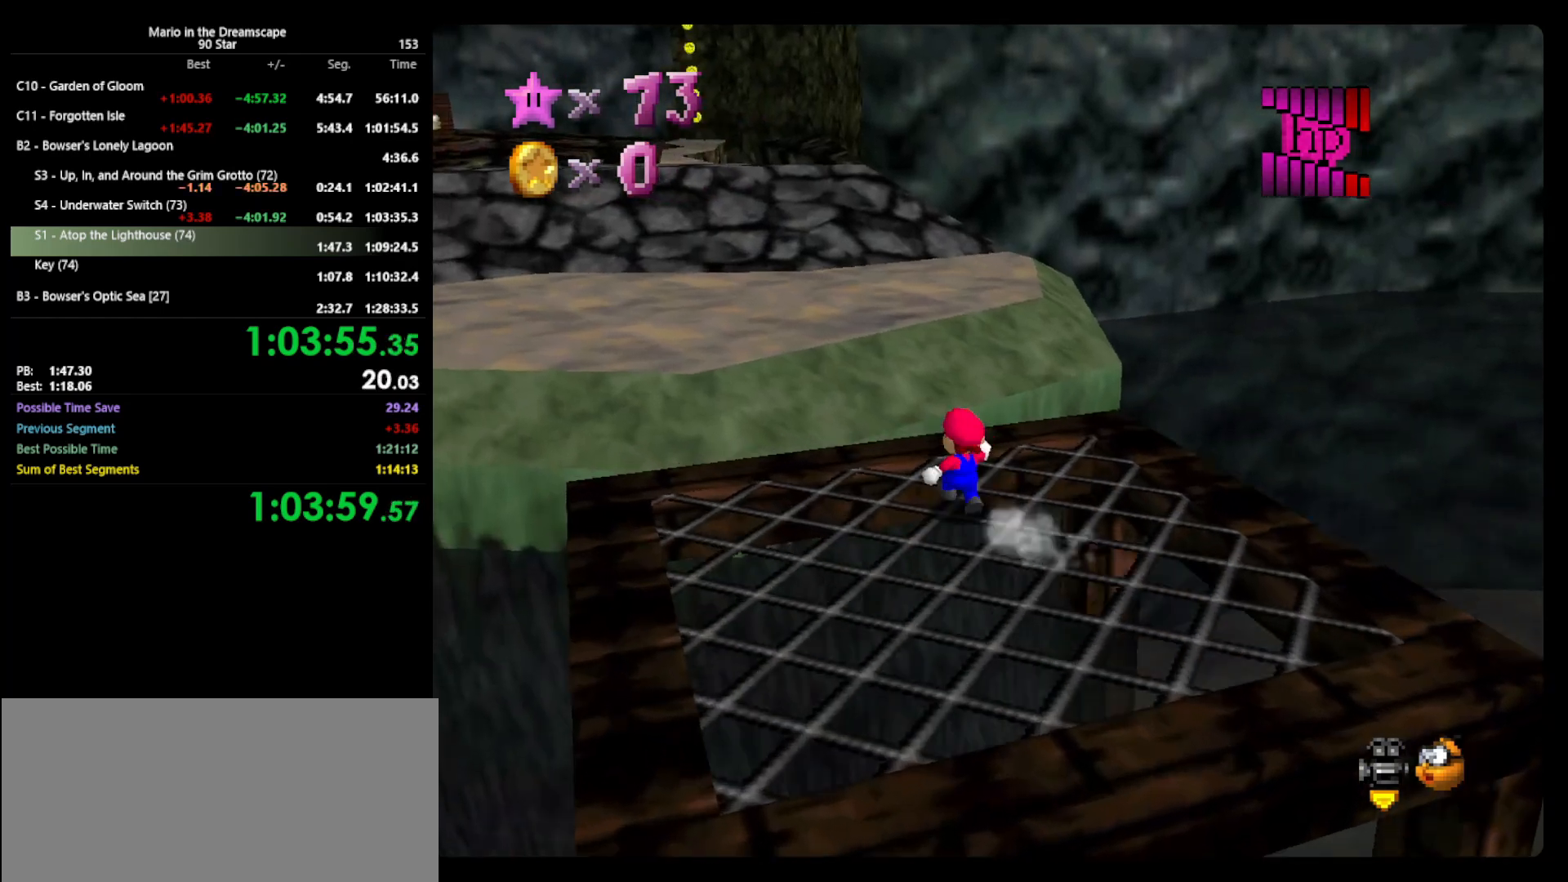
{"buttons": [], "left_stick": "up", "events": [[33, "A", "down"], [67, "B", "down"], [100, "A", "up"], [133, "B", "up"], [233, "left_stick", "up"]]}
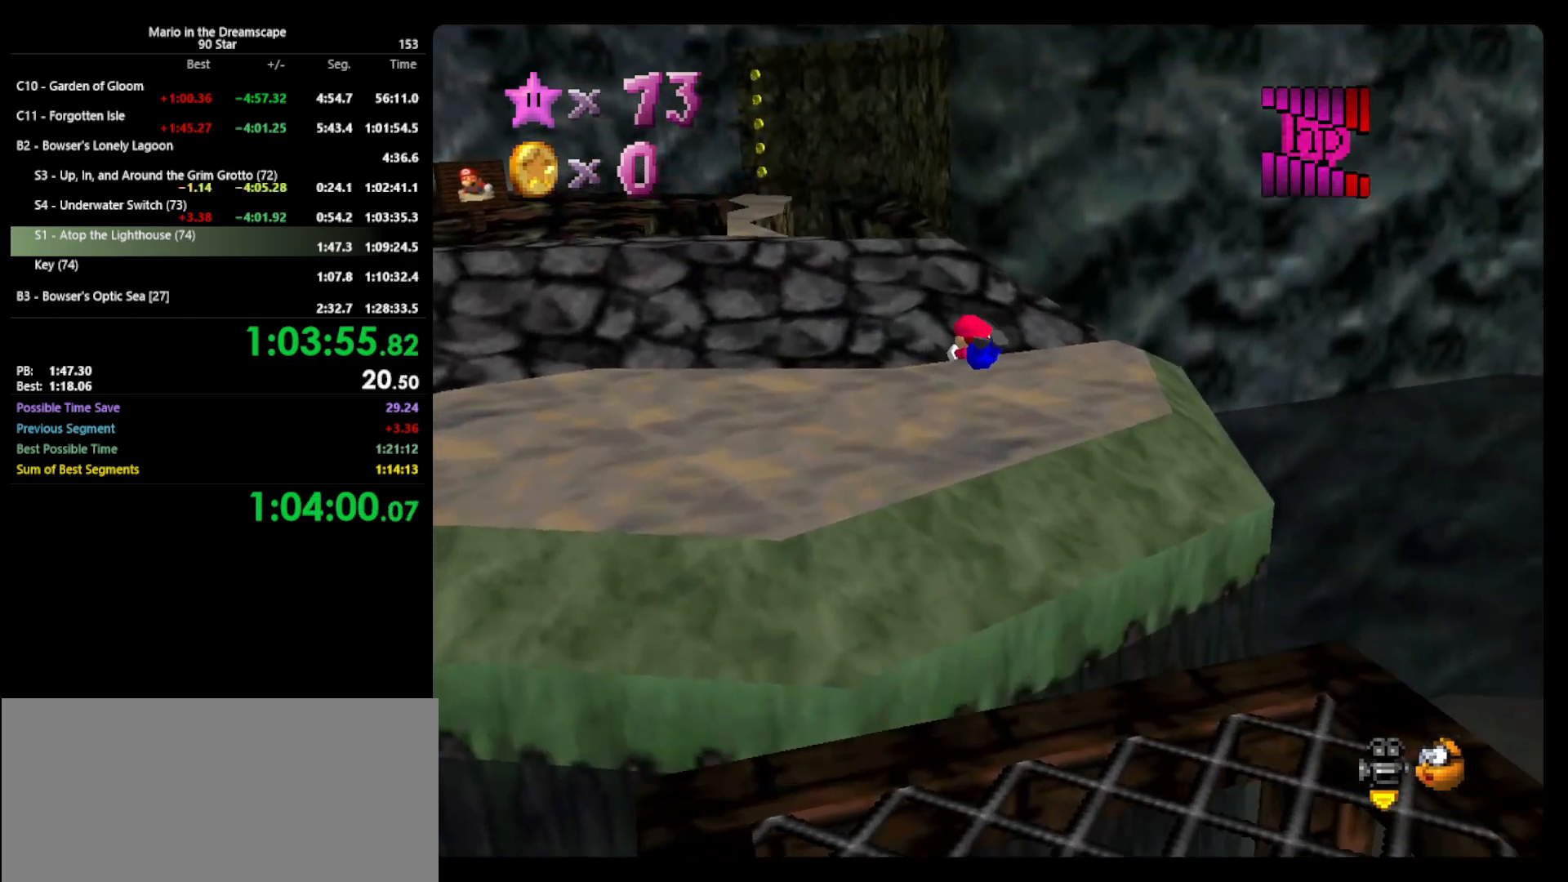
{"buttons": ["B"], "left_stick": "up", "events": [[67, "DPAD_LEFT", "down"], [200, "DPAD_LEFT", "up"], [500, "B", "down"]]}
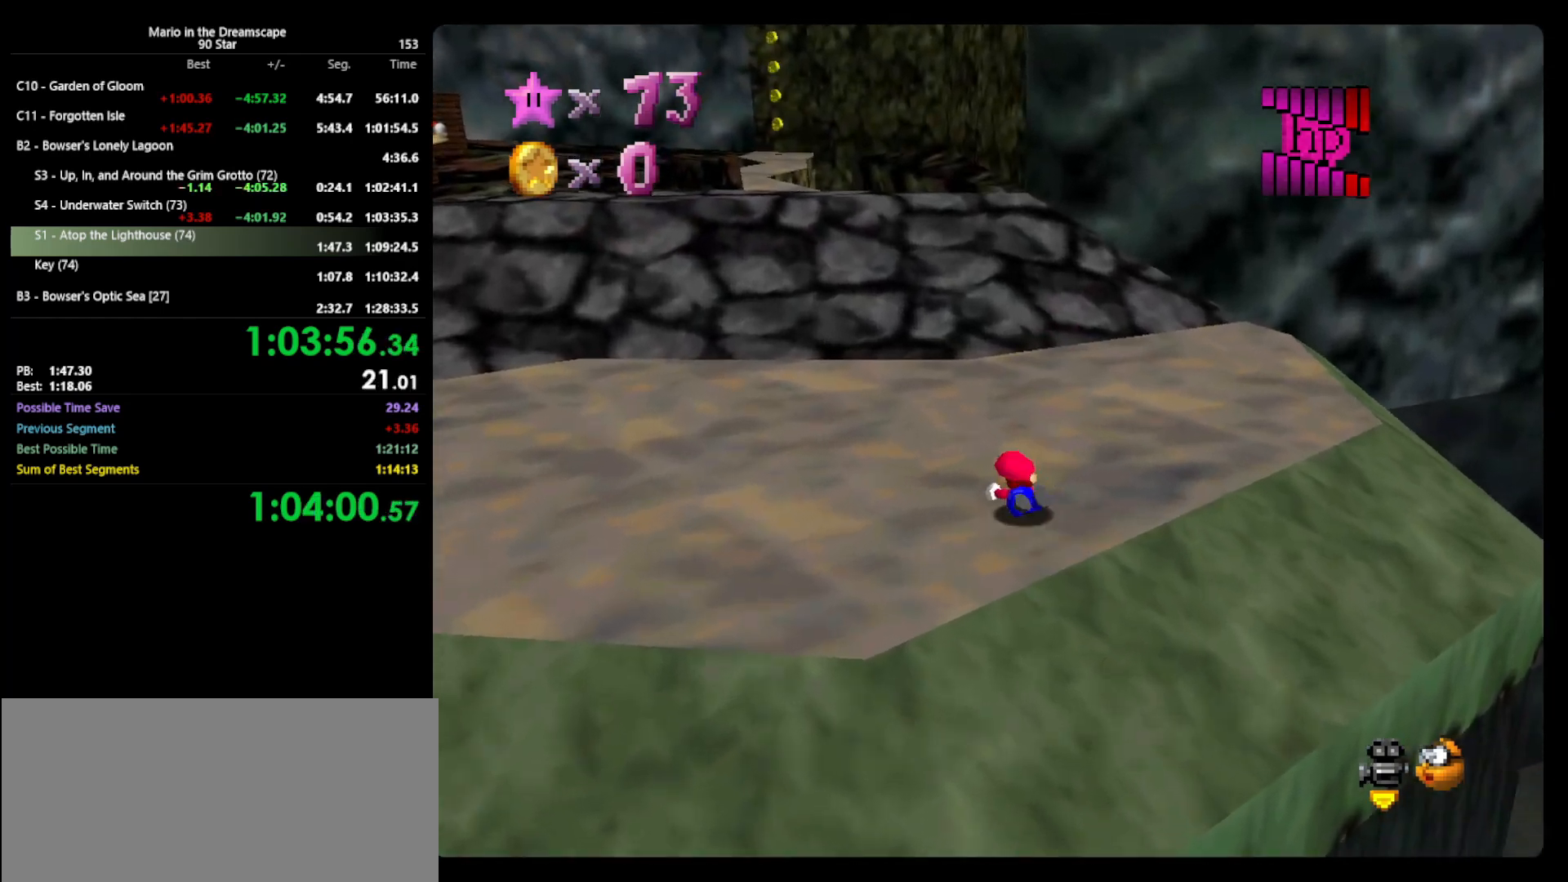
{"buttons": [], "left_stick": "up-left", "events": [[100, "A", "down"], [167, "B", "up"], [200, "A", "up"], [400, "left_stick", "up-left"]]}
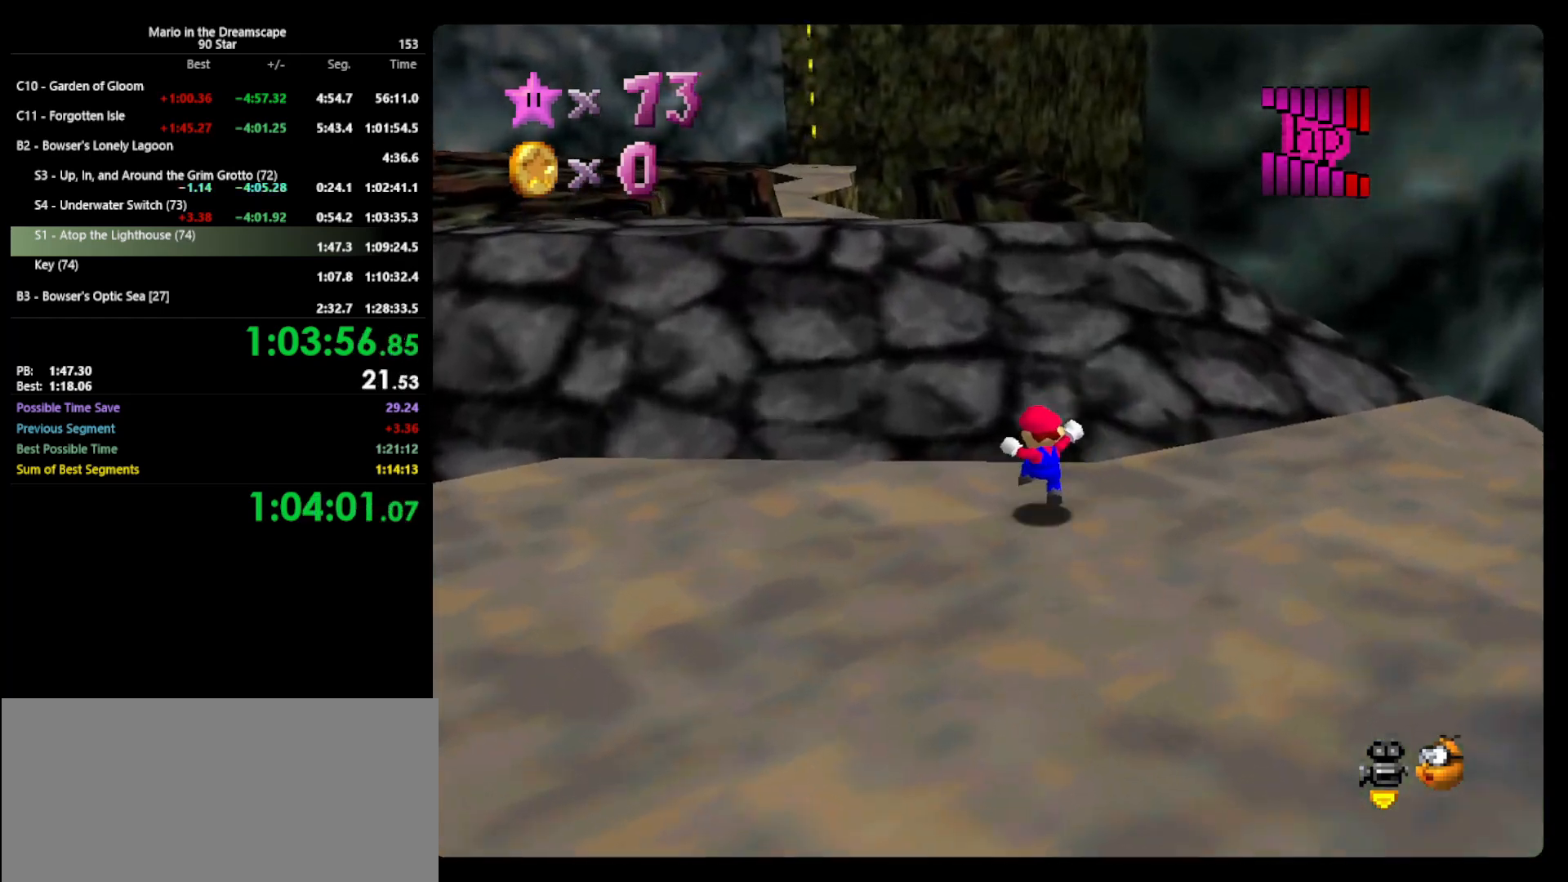
{"buttons": ["A"], "left_stick": "up-left", "events": [[167, "A", "down"]]}
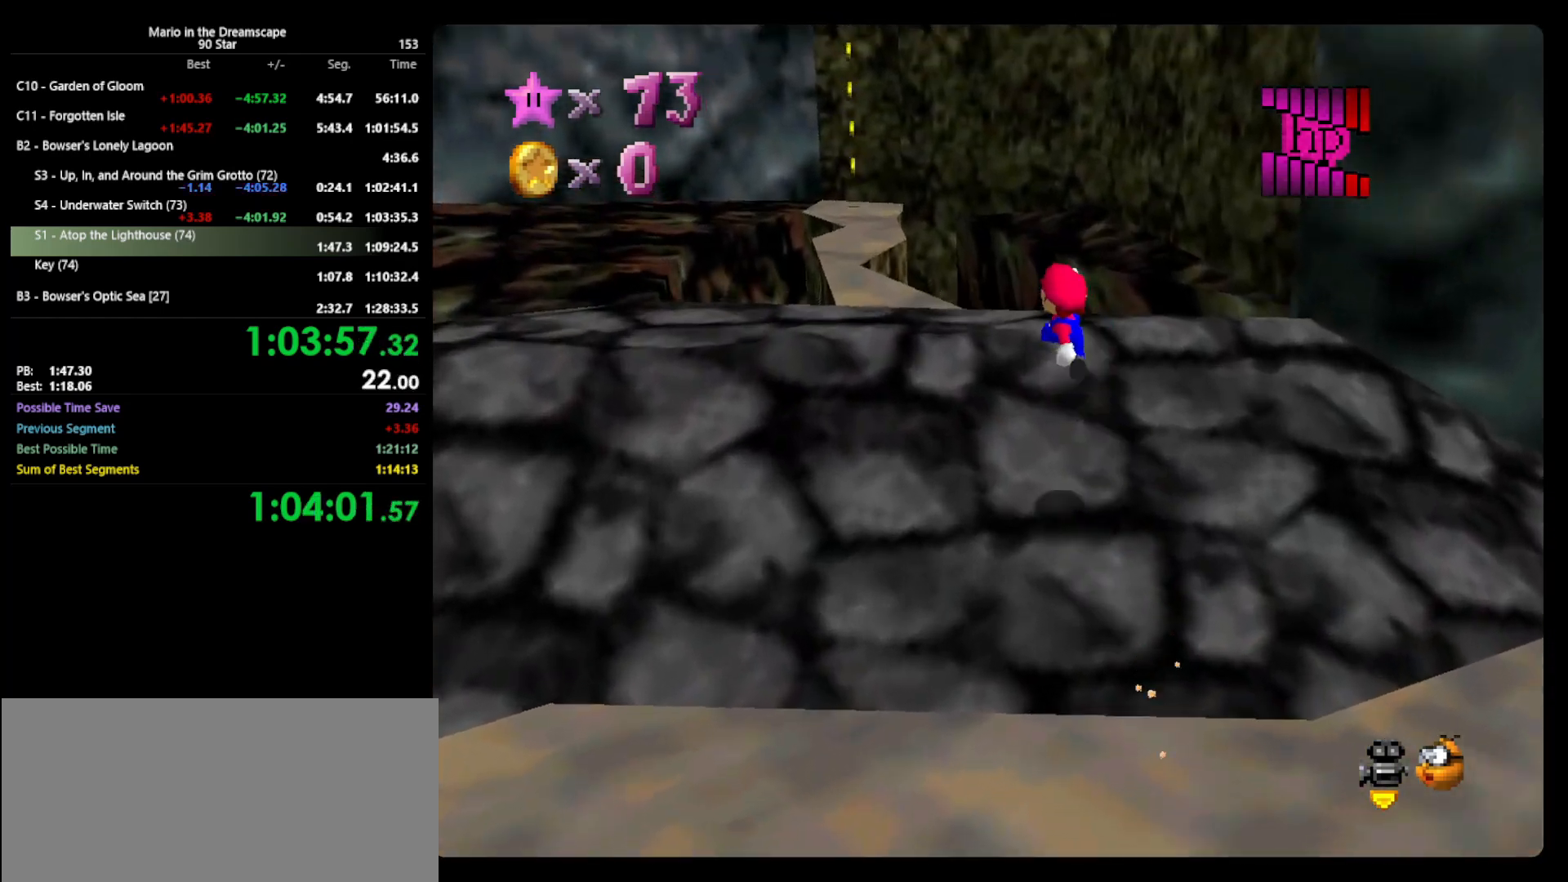
{"buttons": ["A", "B"], "left_stick": "up-left", "events": [[33, "B", "down"], [100, "left_stick", "left"], [133, "A", "up"], [133, "B", "up"], [467, "A", "down"], [467, "left_stick", "up-left"], [500, "B", "down"]]}
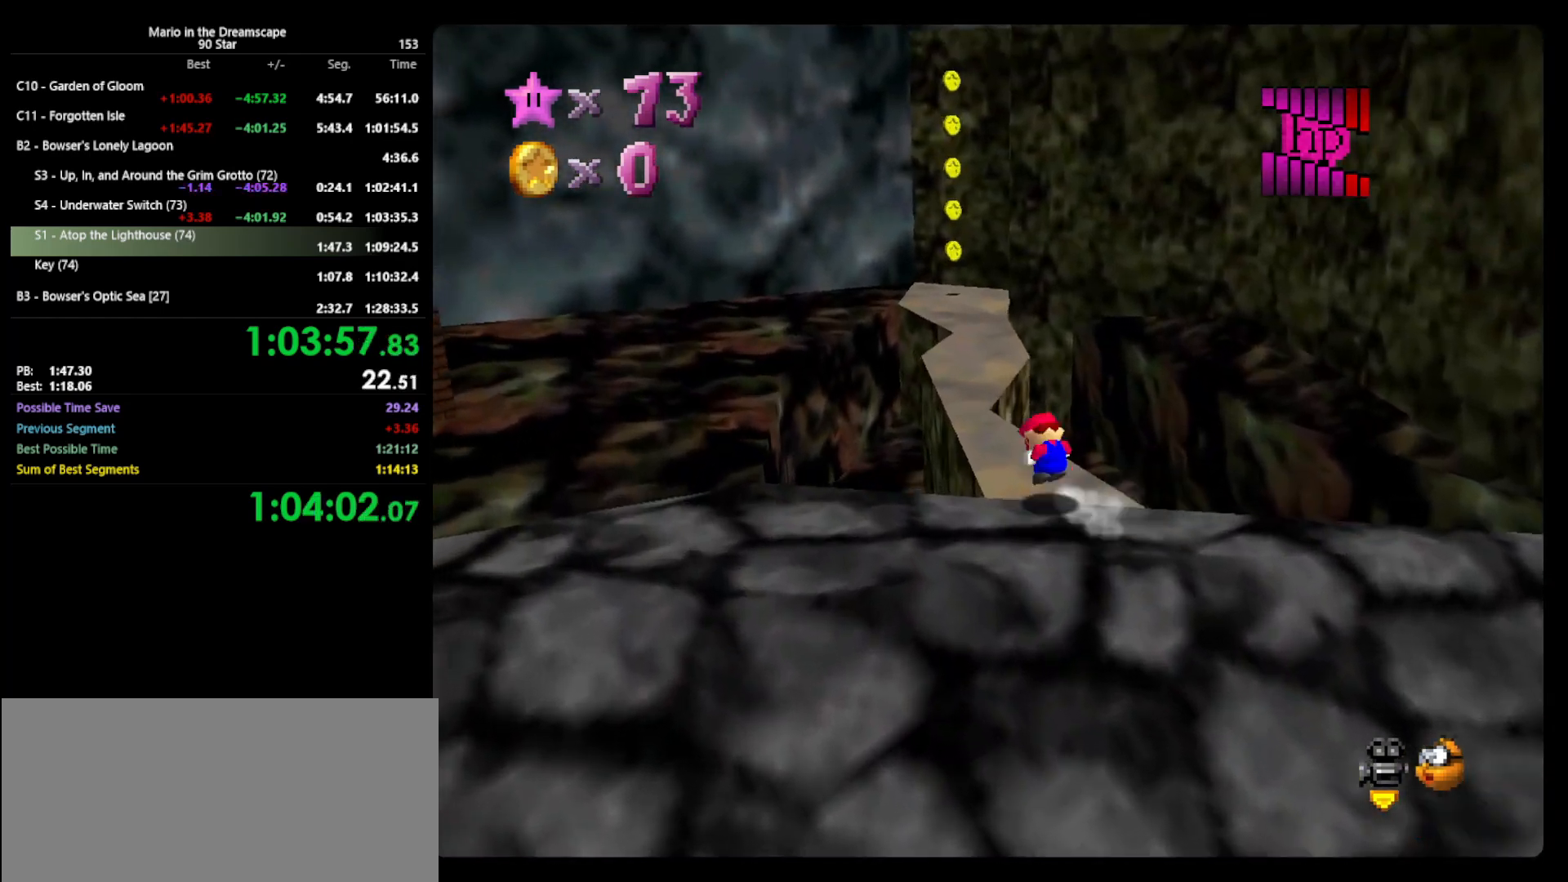
{"buttons": [], "left_stick": "up", "events": [[67, "left_stick", "up"], [133, "A", "up"], [133, "B", "up"]]}
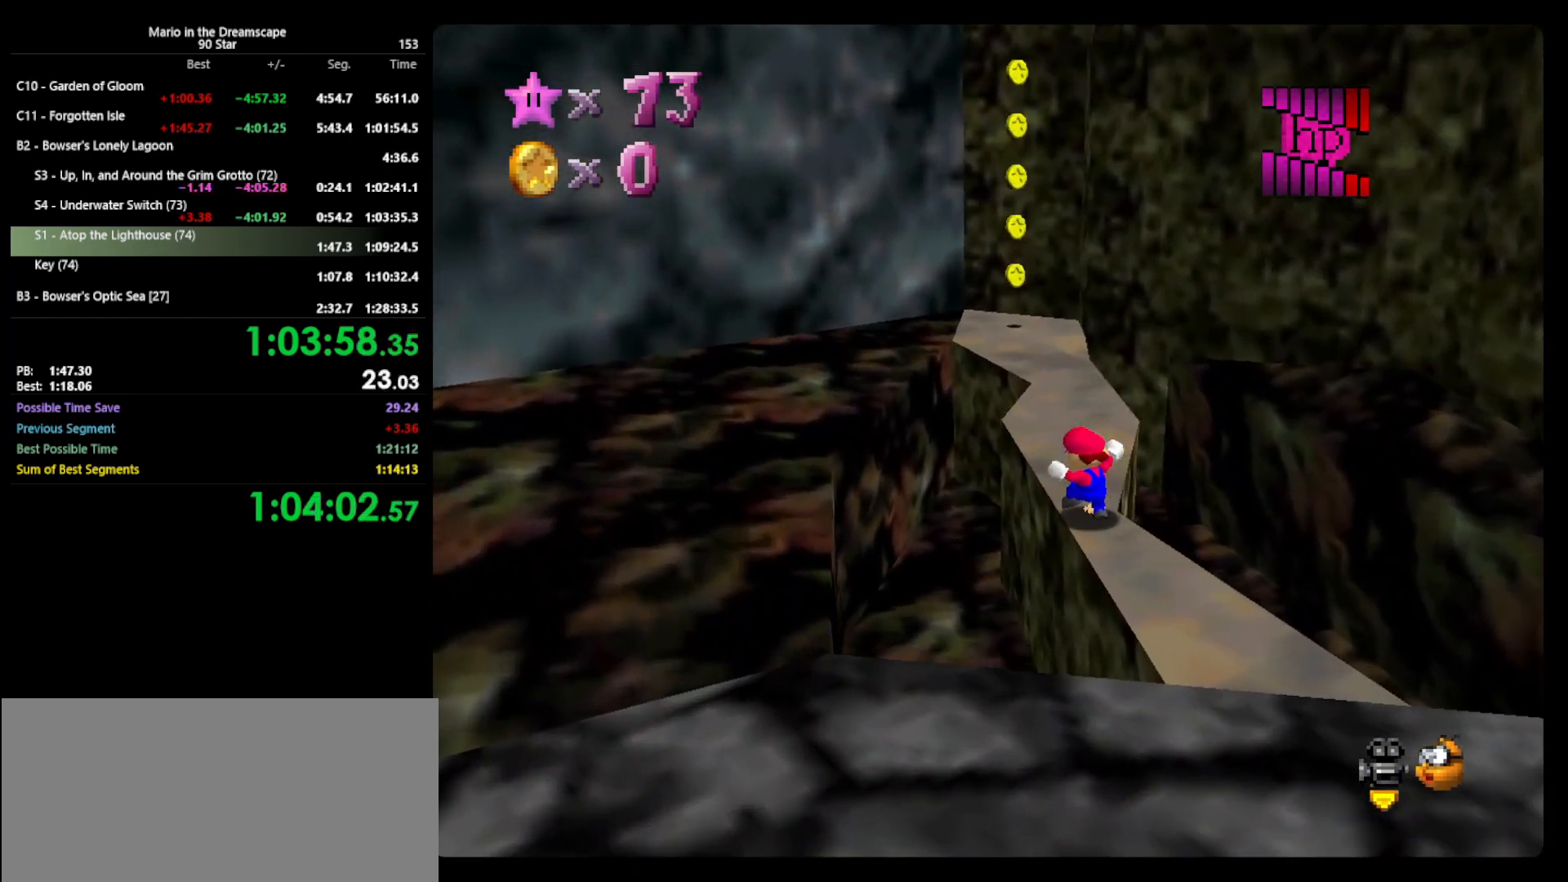
{"buttons": [], "left_stick": "up", "events": []}
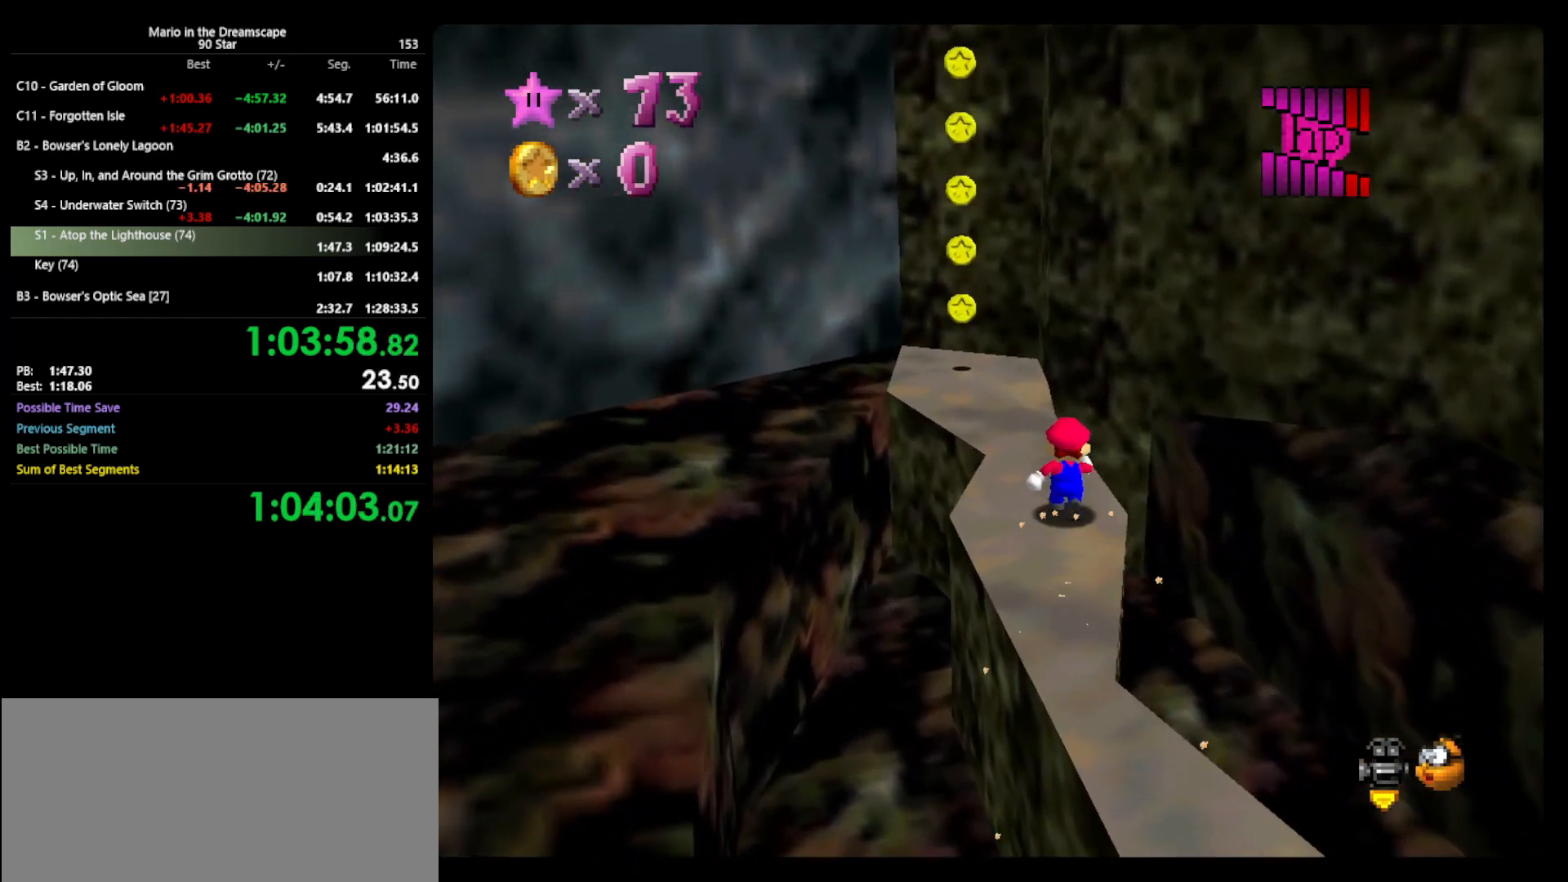
{"buttons": [], "left_stick": "up-left", "events": [[333, "left_stick", "up-left"]]}
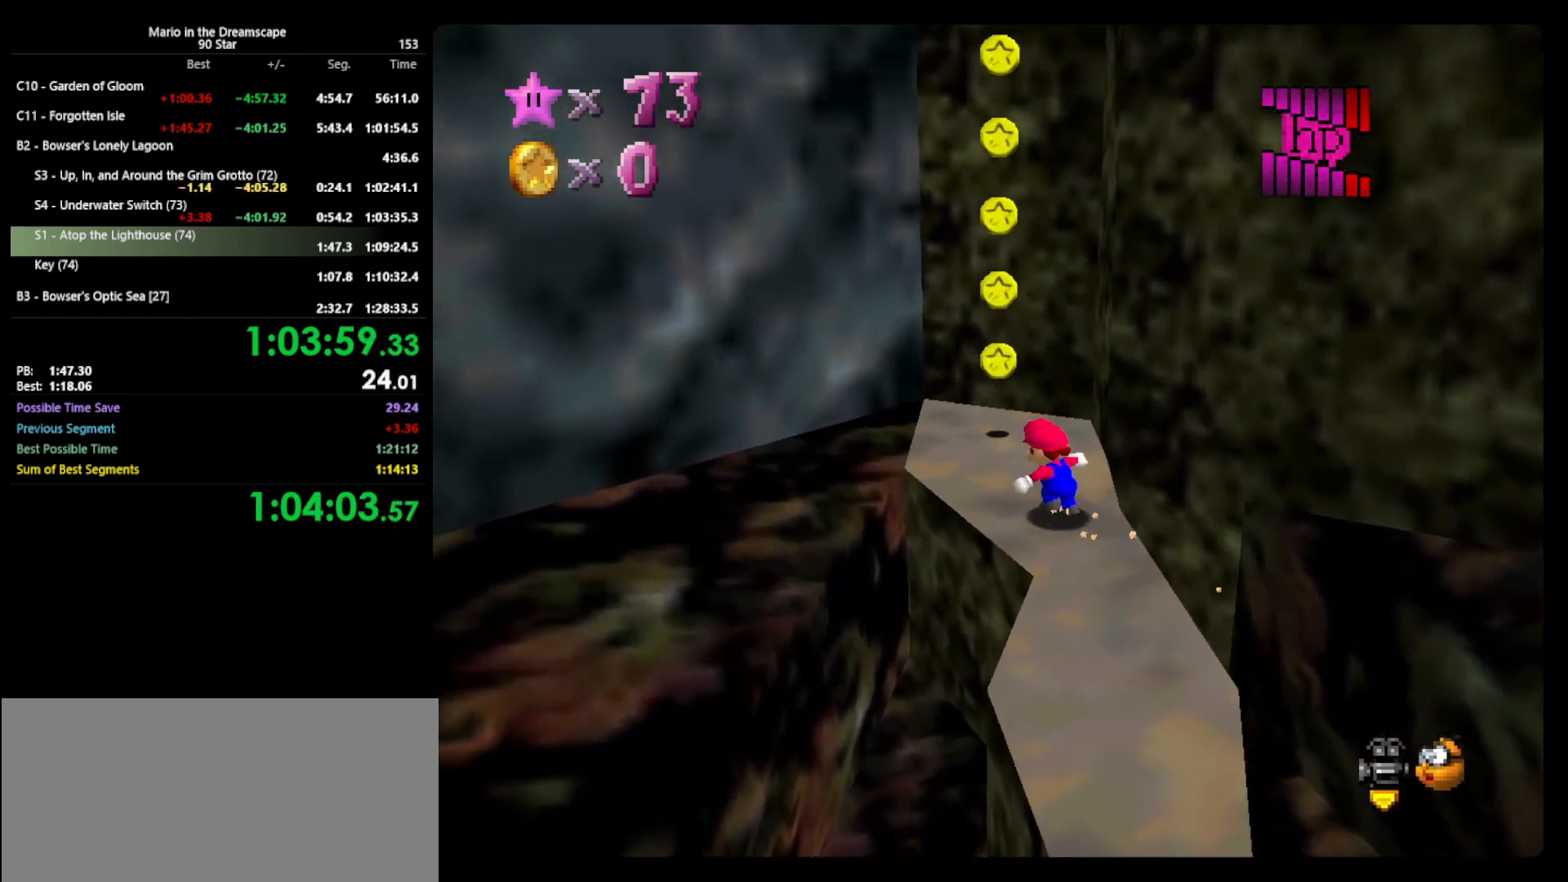
{"buttons": ["A"], "left_stick": "up", "events": [[233, "A", "down"], [367, "left_stick", "up"]]}
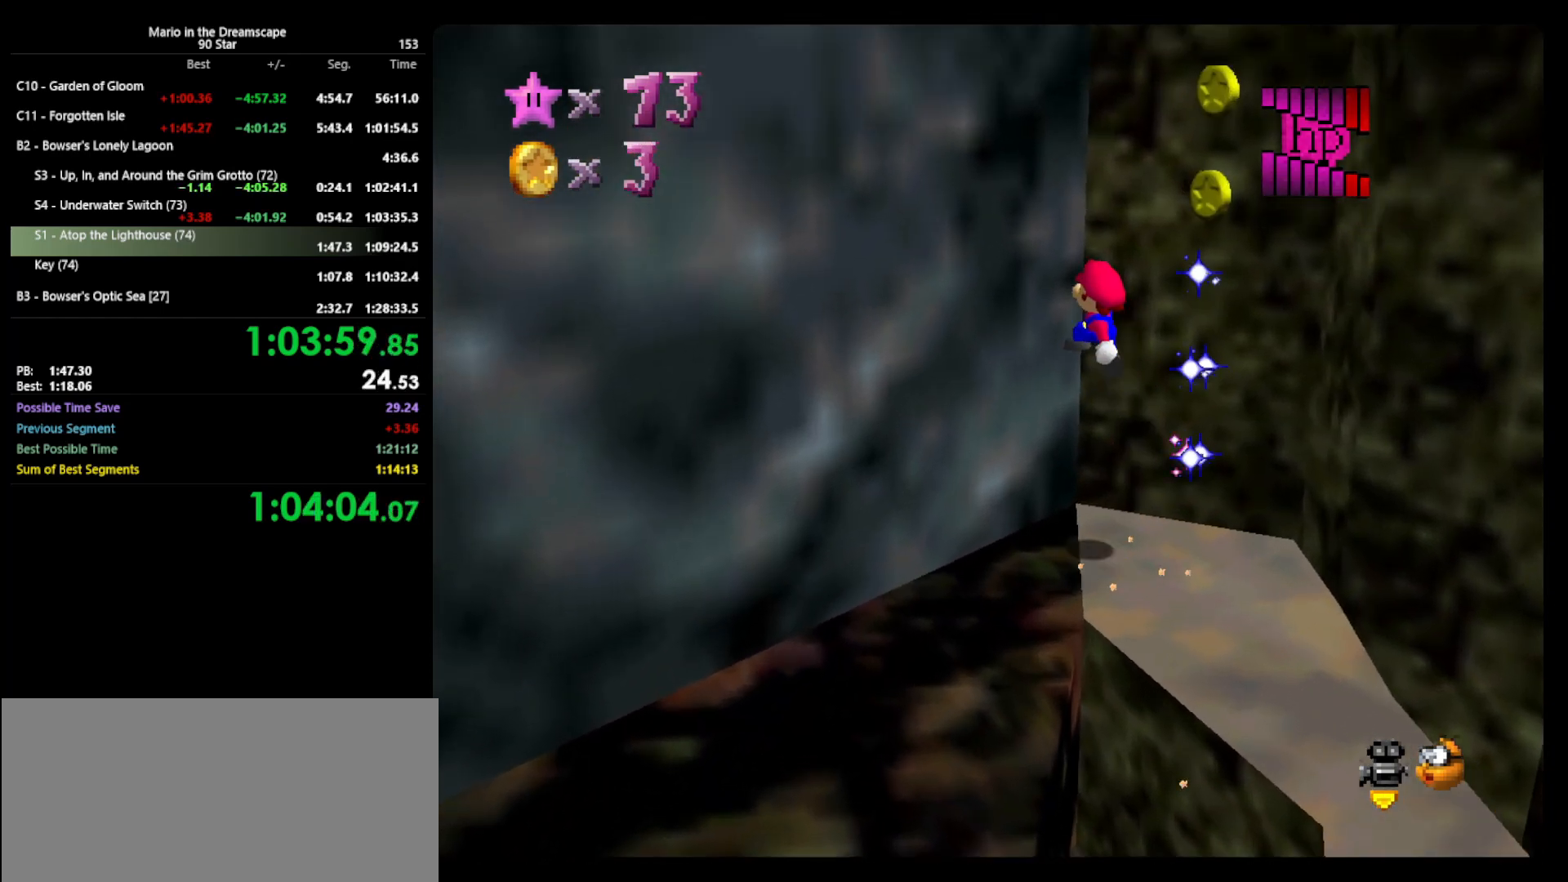
{"buttons": ["A"], "left_stick": "up", "events": [[33, "A", "up"], [100, "left_stick", "up-left"], [167, "A", "down"], [200, "left_stick", "up"]]}
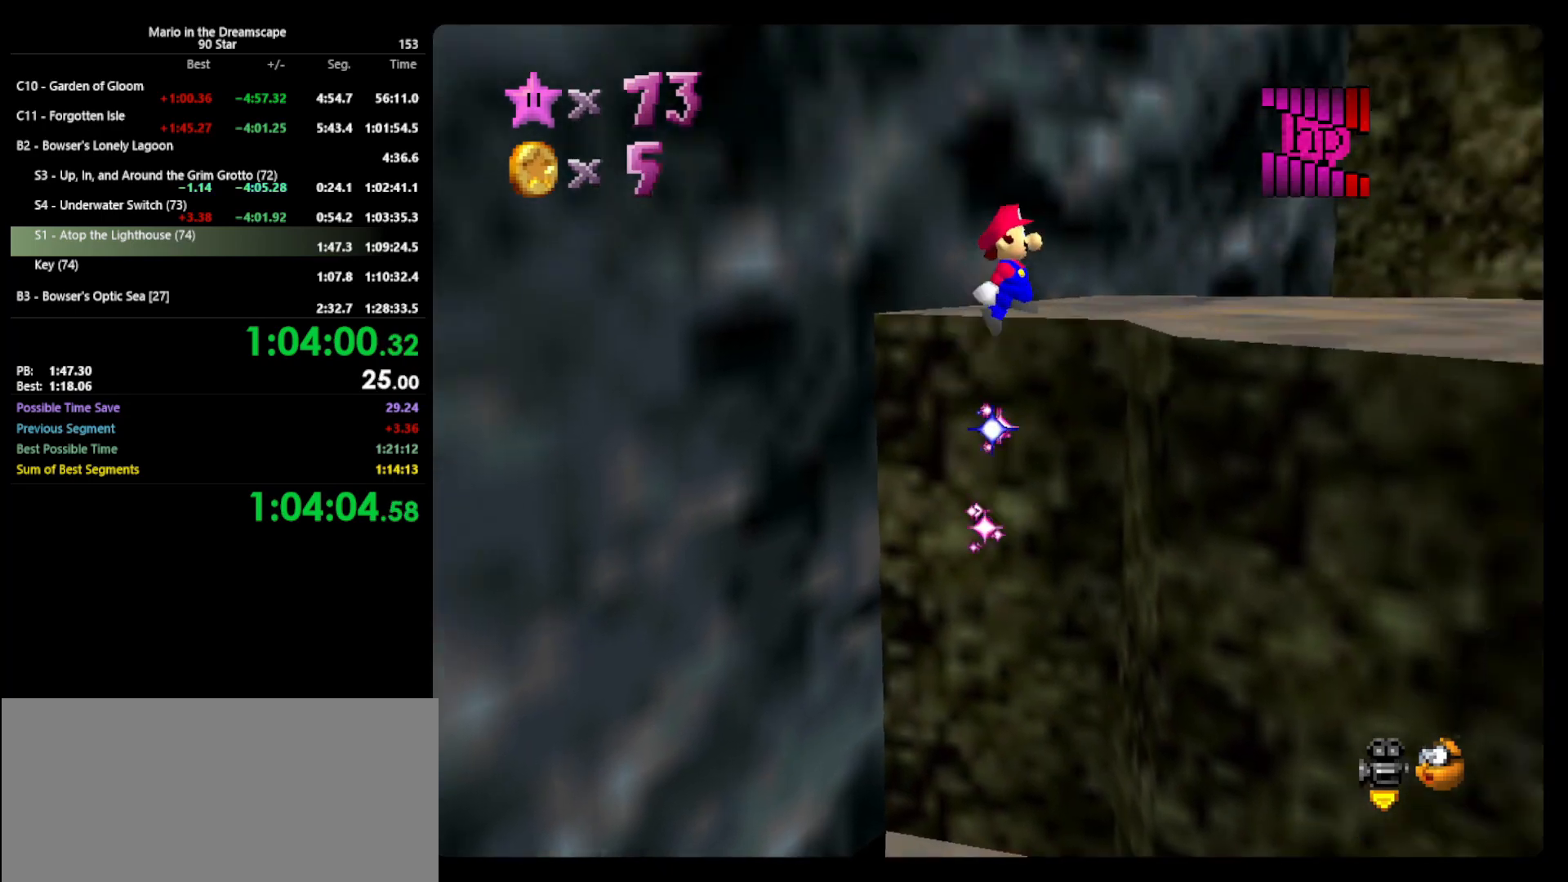
{"buttons": [], "left_stick": "up-left", "events": [[67, "A", "up"], [200, "C_LEFT", "down"], [267, "C_LEFT", "up"], [300, "C_LEFT", "down"], [333, "left_stick", "up-left"], [367, "C_LEFT", "up"]]}
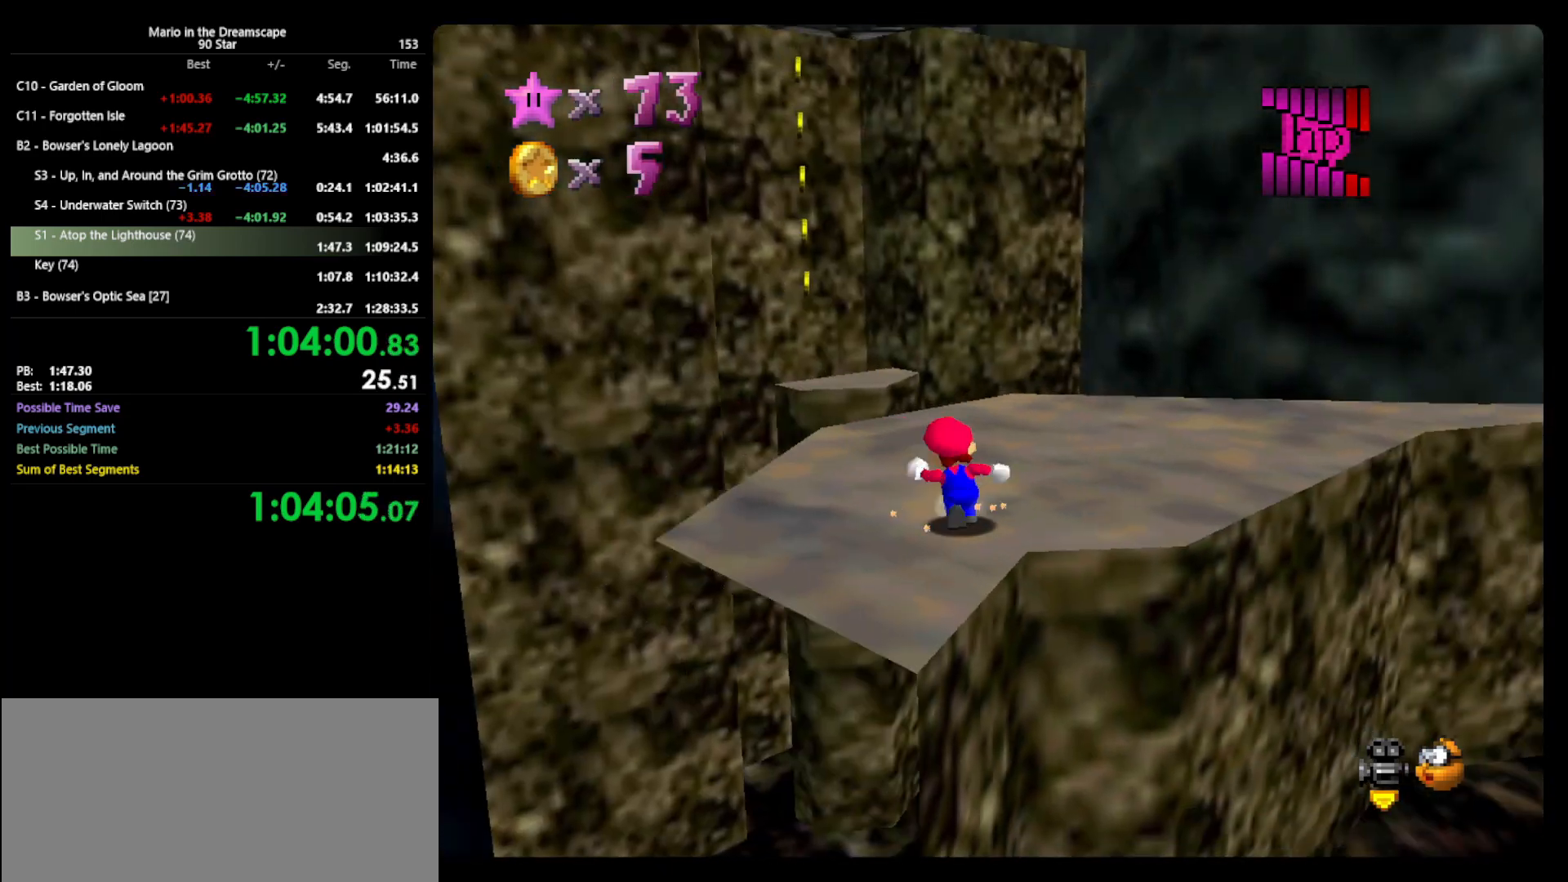
{"buttons": [], "left_stick": "up-left", "events": []}
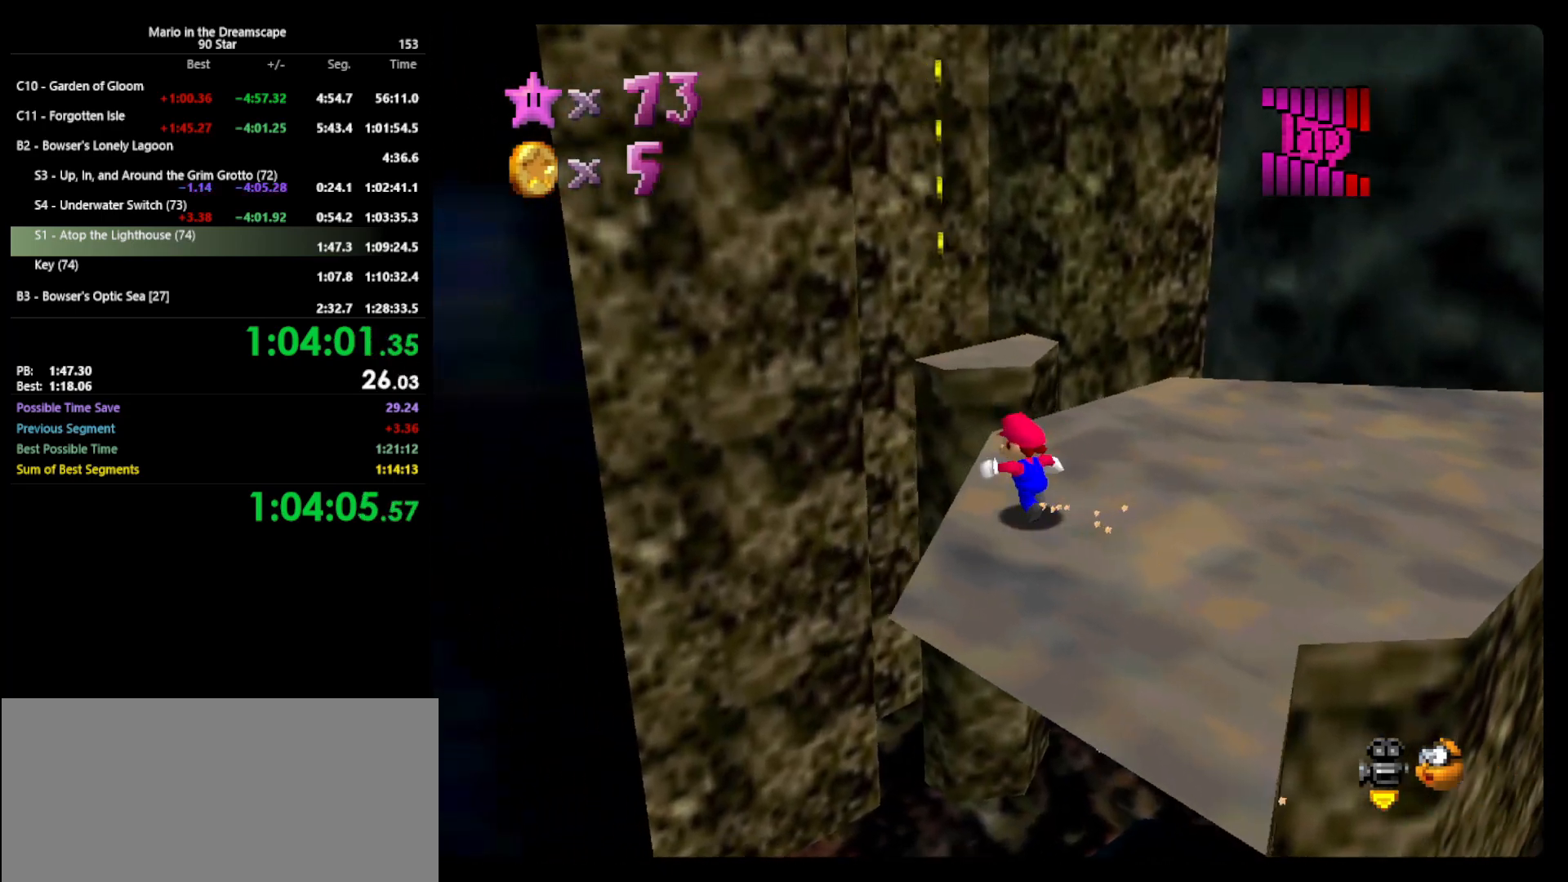
{"buttons": [], "left_stick": "up", "events": [[67, "left_stick", "up"], [233, "A", "down"], [467, "A", "up"]]}
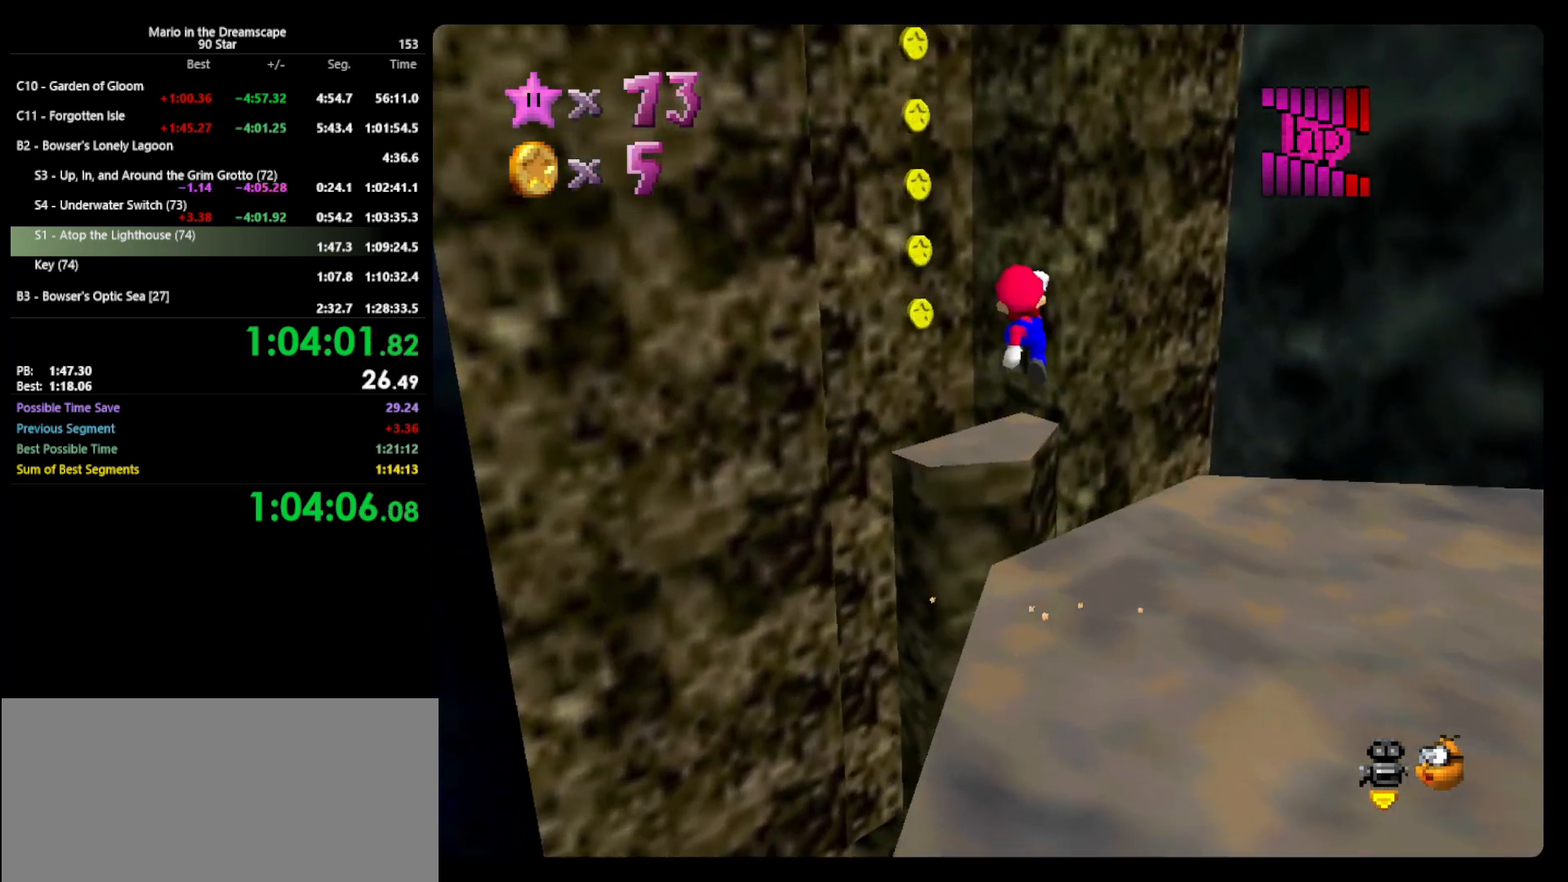
{"buttons": ["A"], "left_stick": "up", "events": [[167, "left_stick", "center"], [367, "left_stick", "up"], [467, "A", "down"]]}
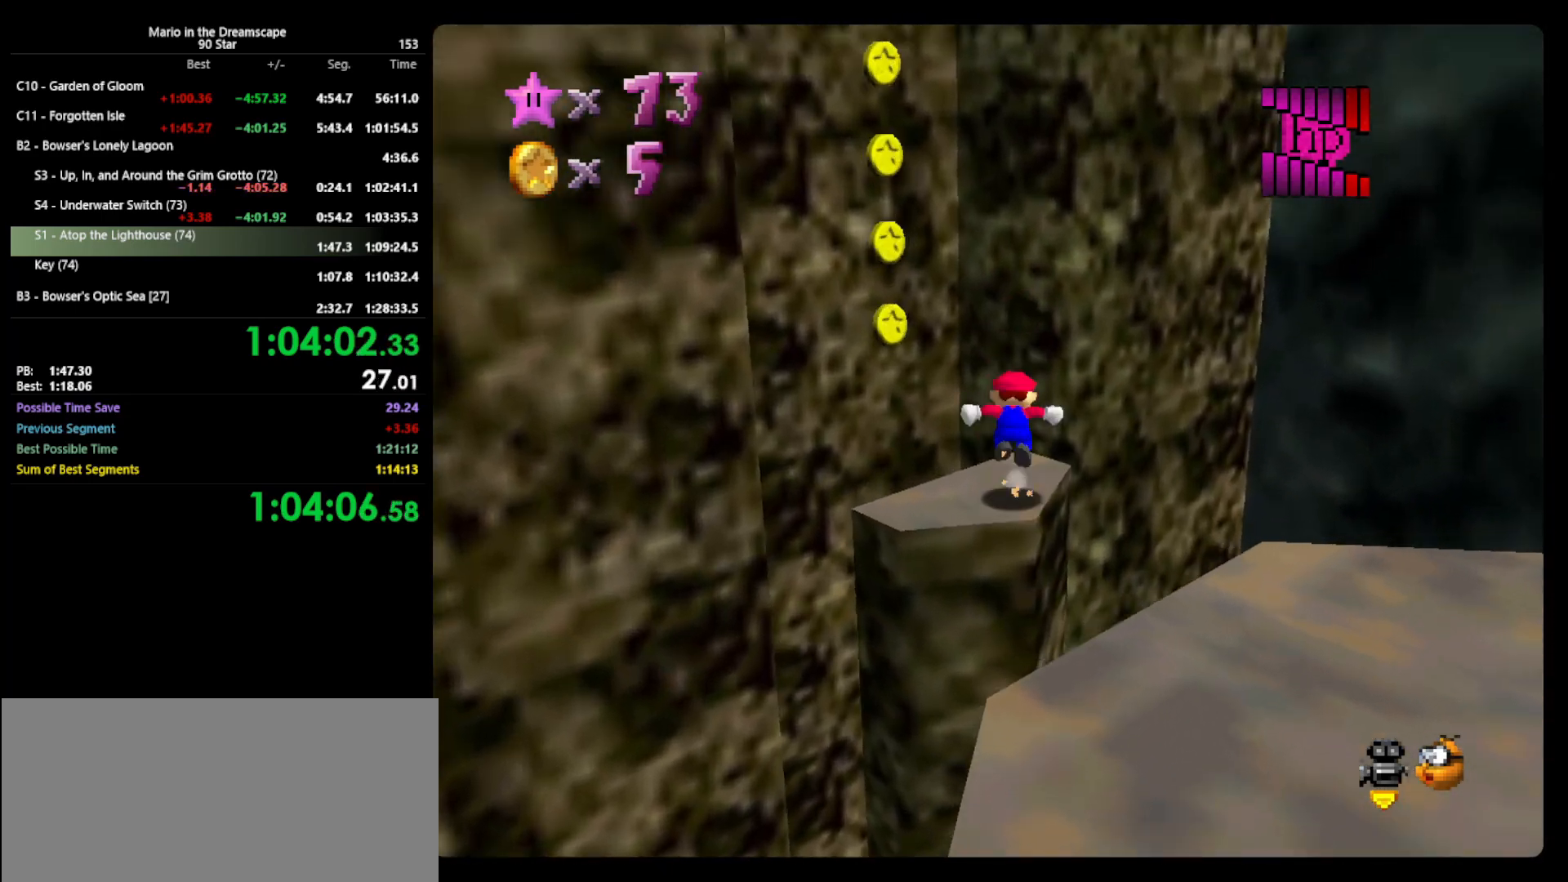
{"buttons": ["A"], "left_stick": "up-right", "events": [[300, "A", "up"], [300, "left_stick", "up-right"], [400, "A", "down"]]}
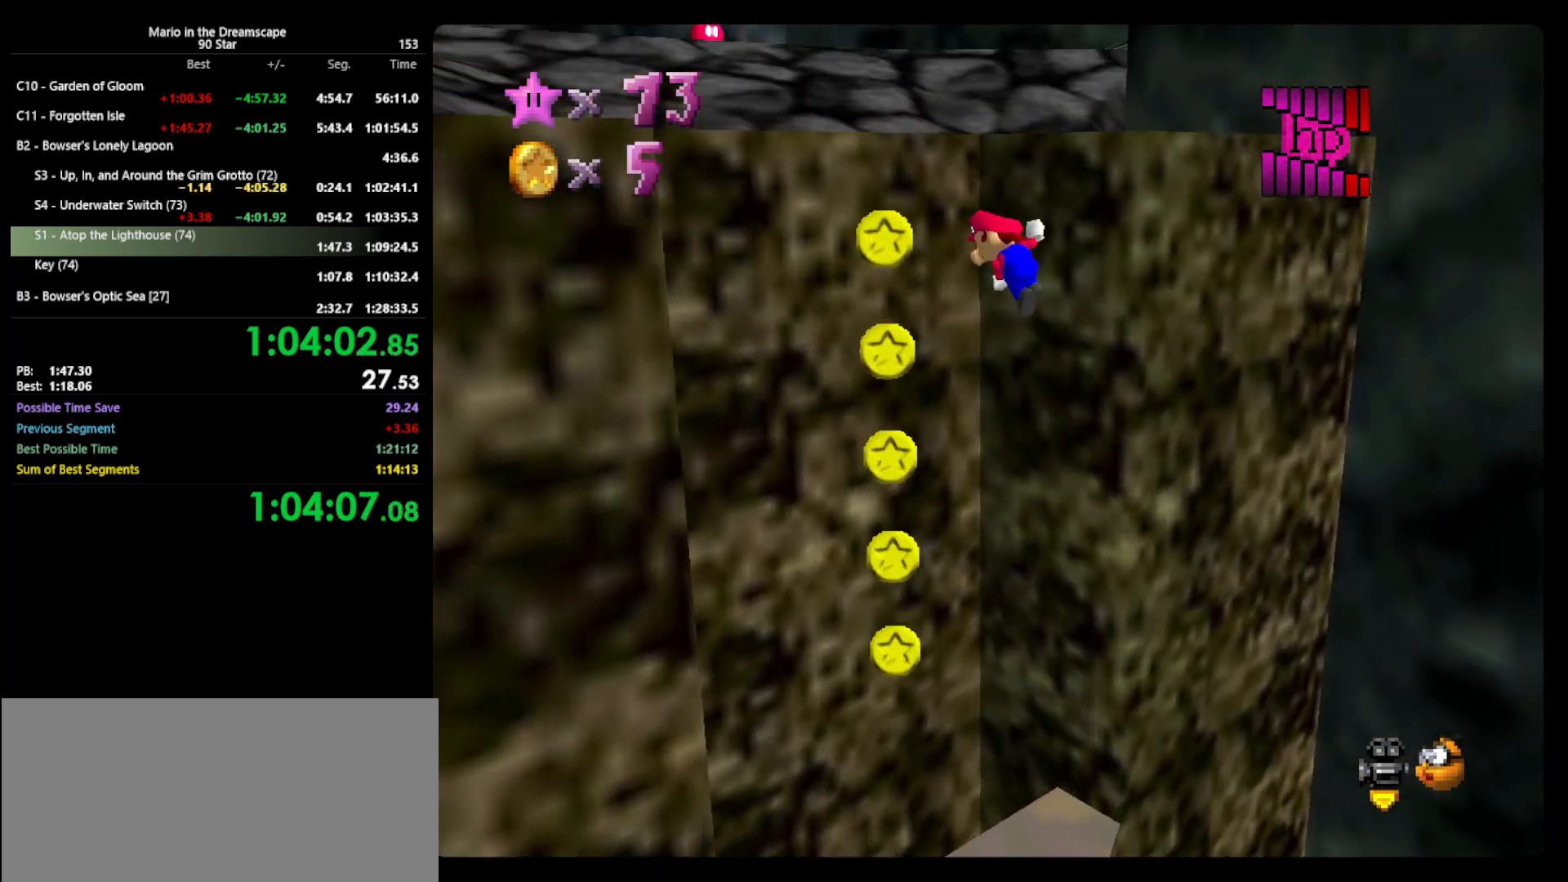
{"buttons": [], "left_stick": "up", "events": [[100, "left_stick", "up"], [233, "A", "up"]]}
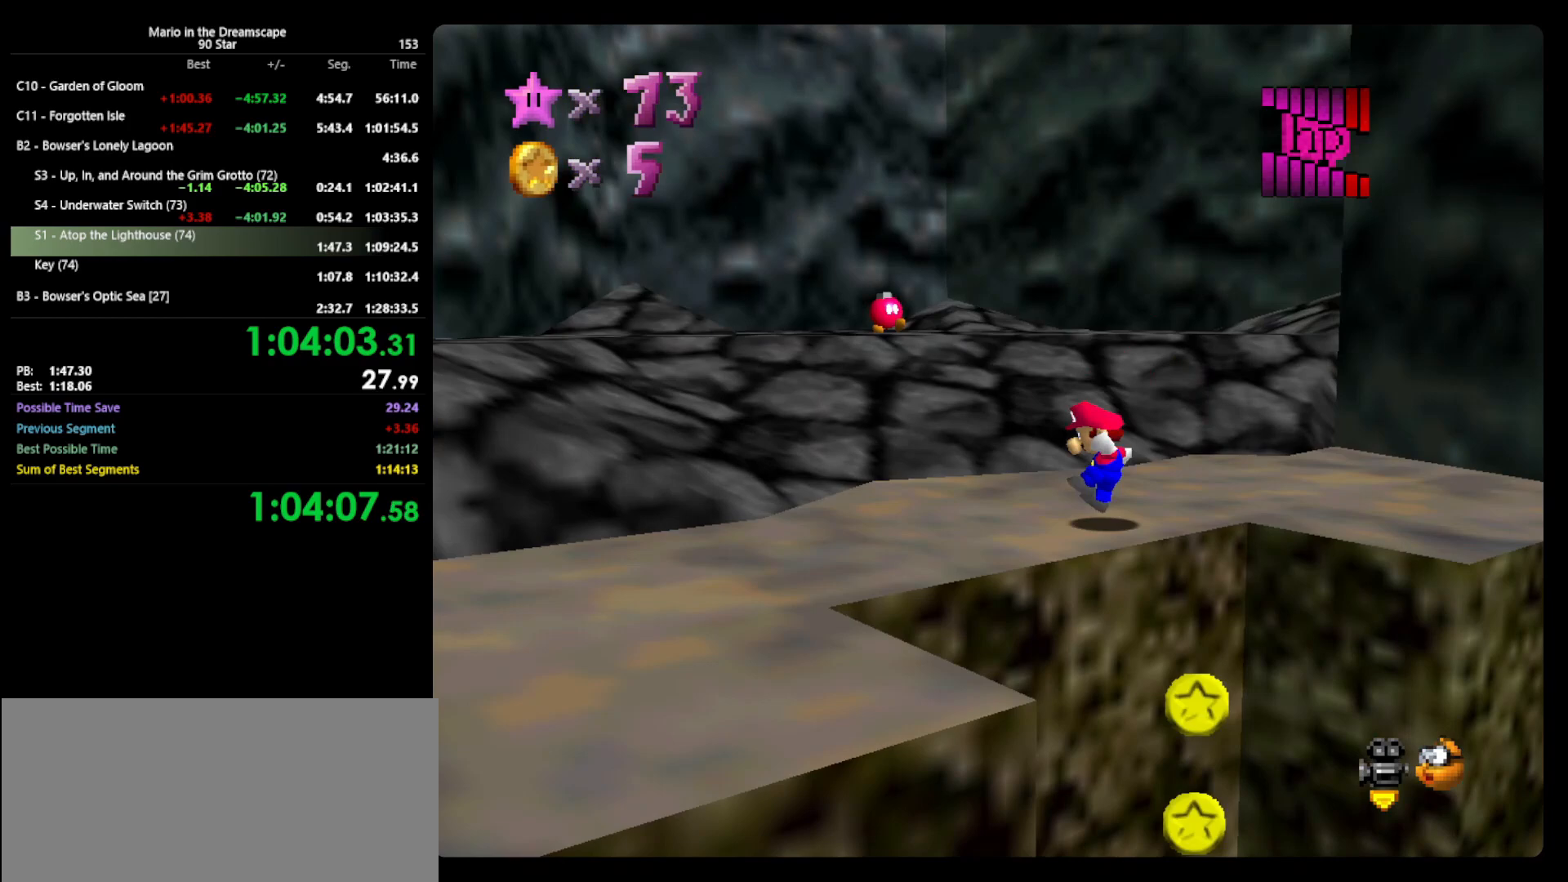
{"buttons": ["A"], "left_stick": "up", "events": [[467, "A", "down"]]}
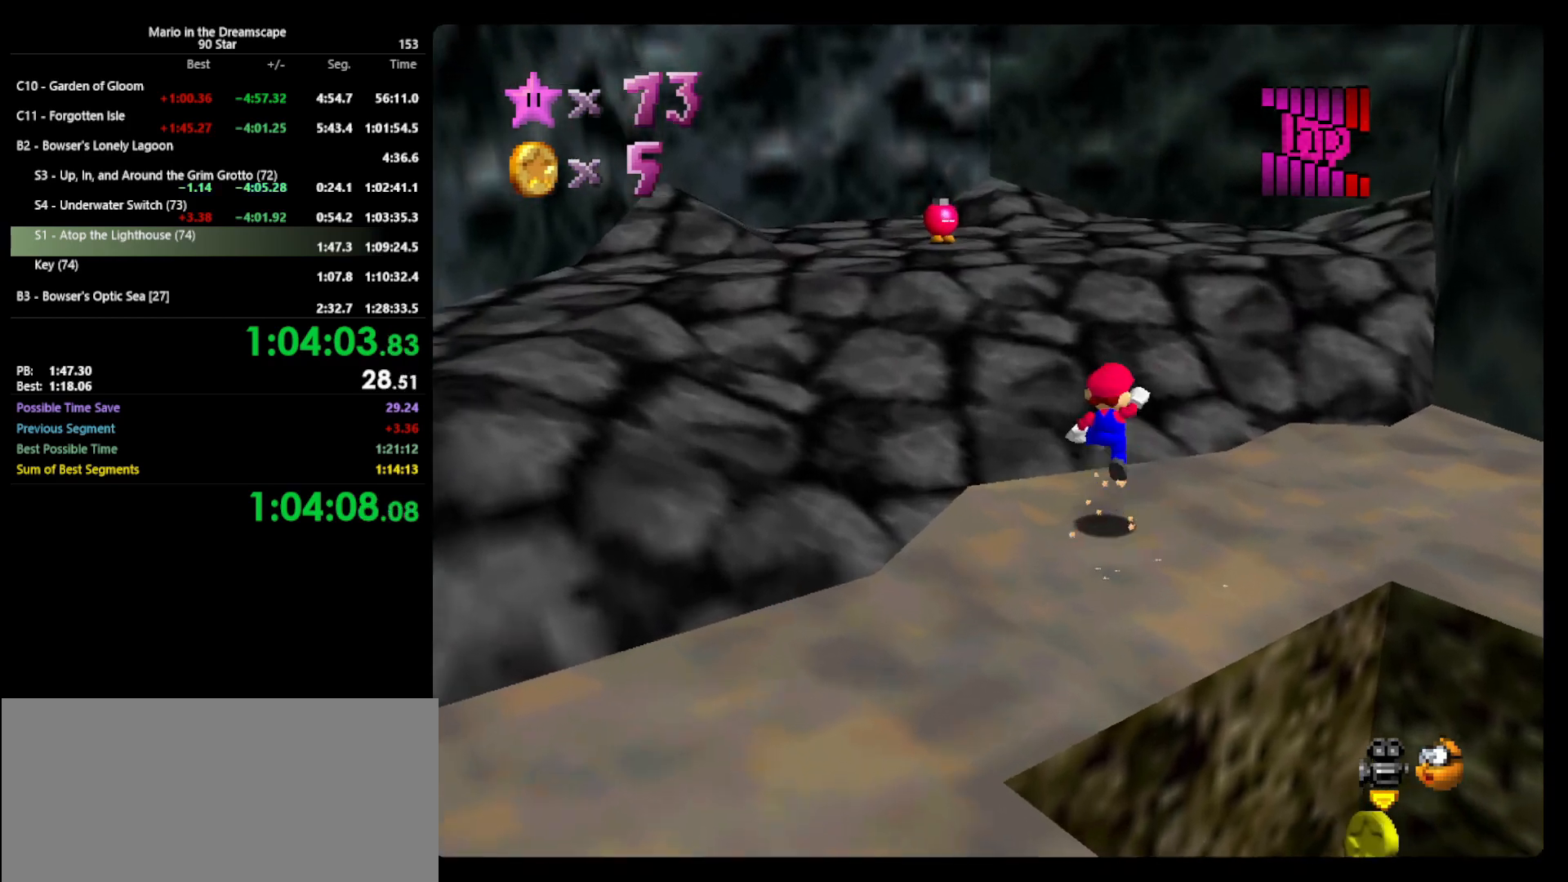
{"buttons": [], "left_stick": "up-left", "events": [[67, "left_stick", "up-left"], [233, "A", "up"], [333, "B", "down"], [400, "B", "up"]]}
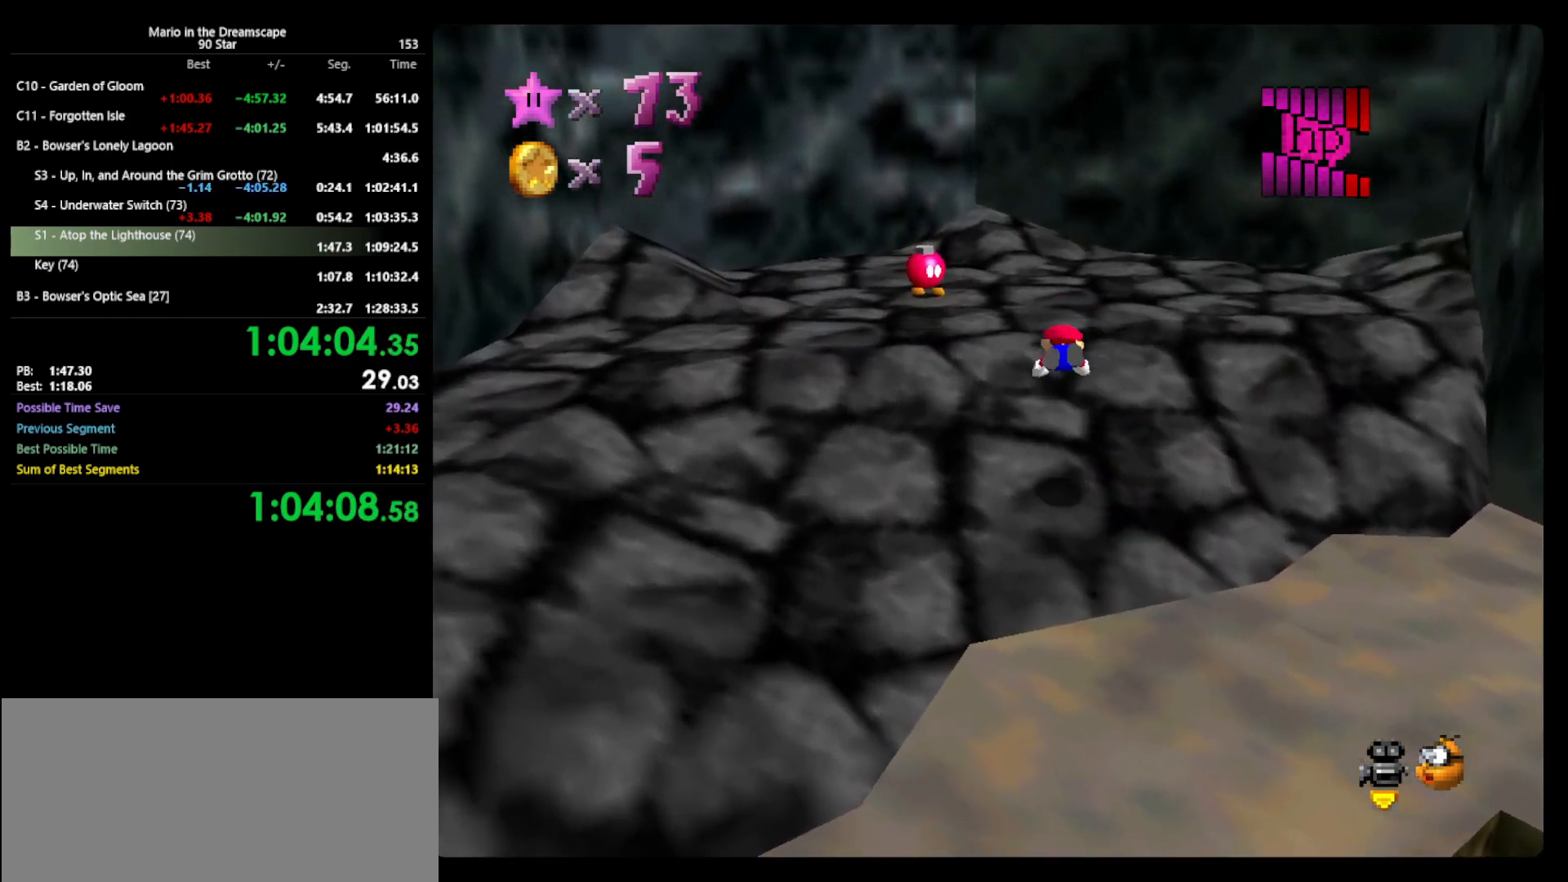
{"buttons": [], "left_stick": "left", "events": [[167, "A", "down"], [233, "B", "down"], [267, "A", "up"], [300, "B", "up"], [333, "left_stick", "left"], [367, "C_LEFT", "down"], [433, "C_LEFT", "up"]]}
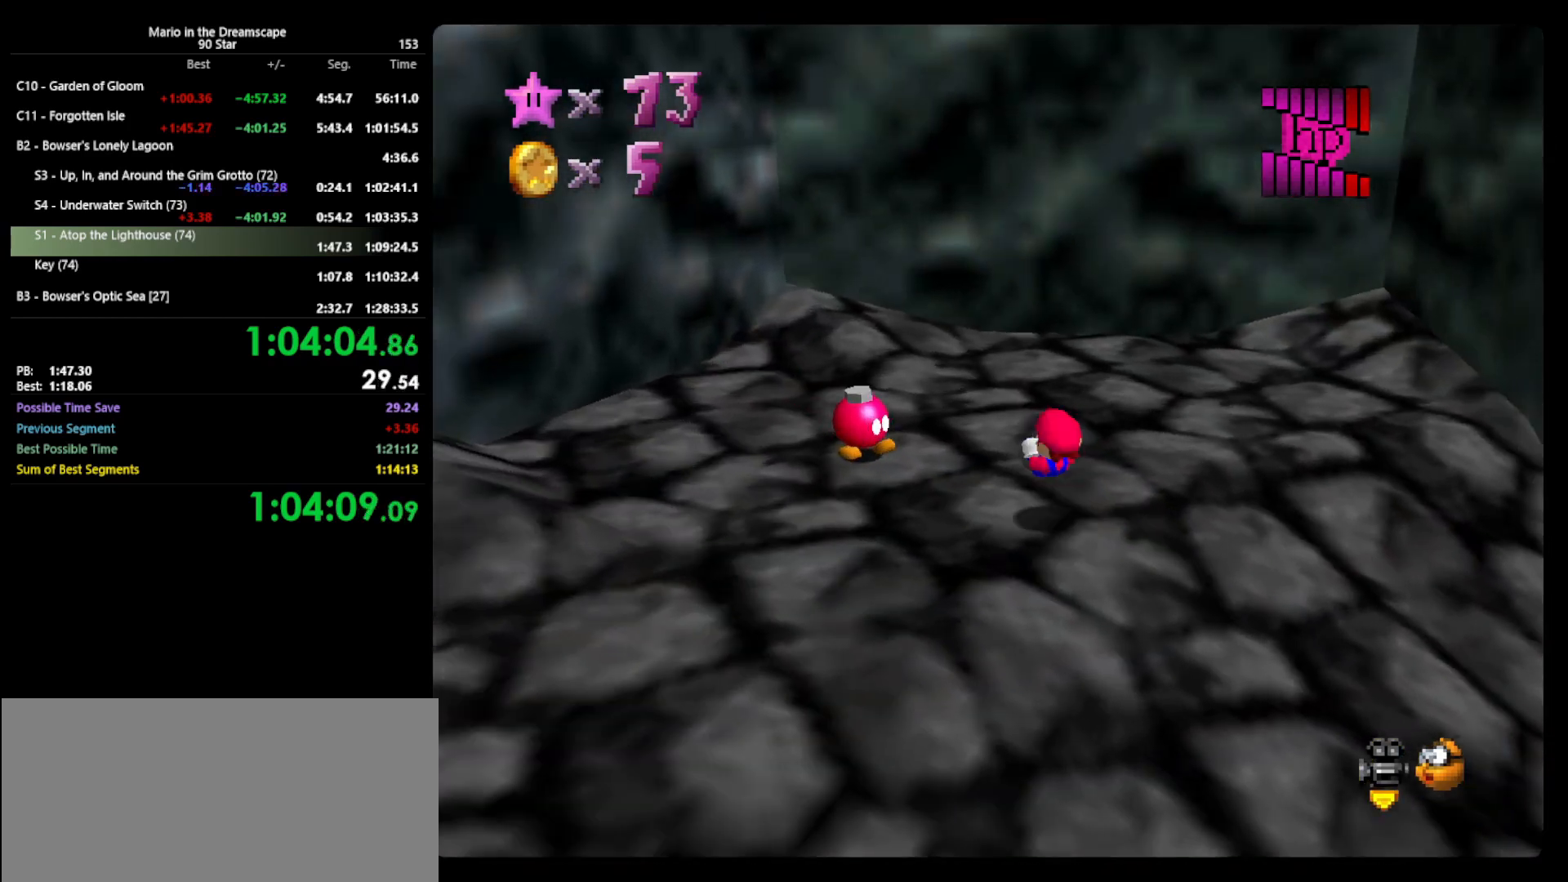
{"buttons": [], "left_stick": "left", "events": [[333, "B", "down"], [433, "B", "up"]]}
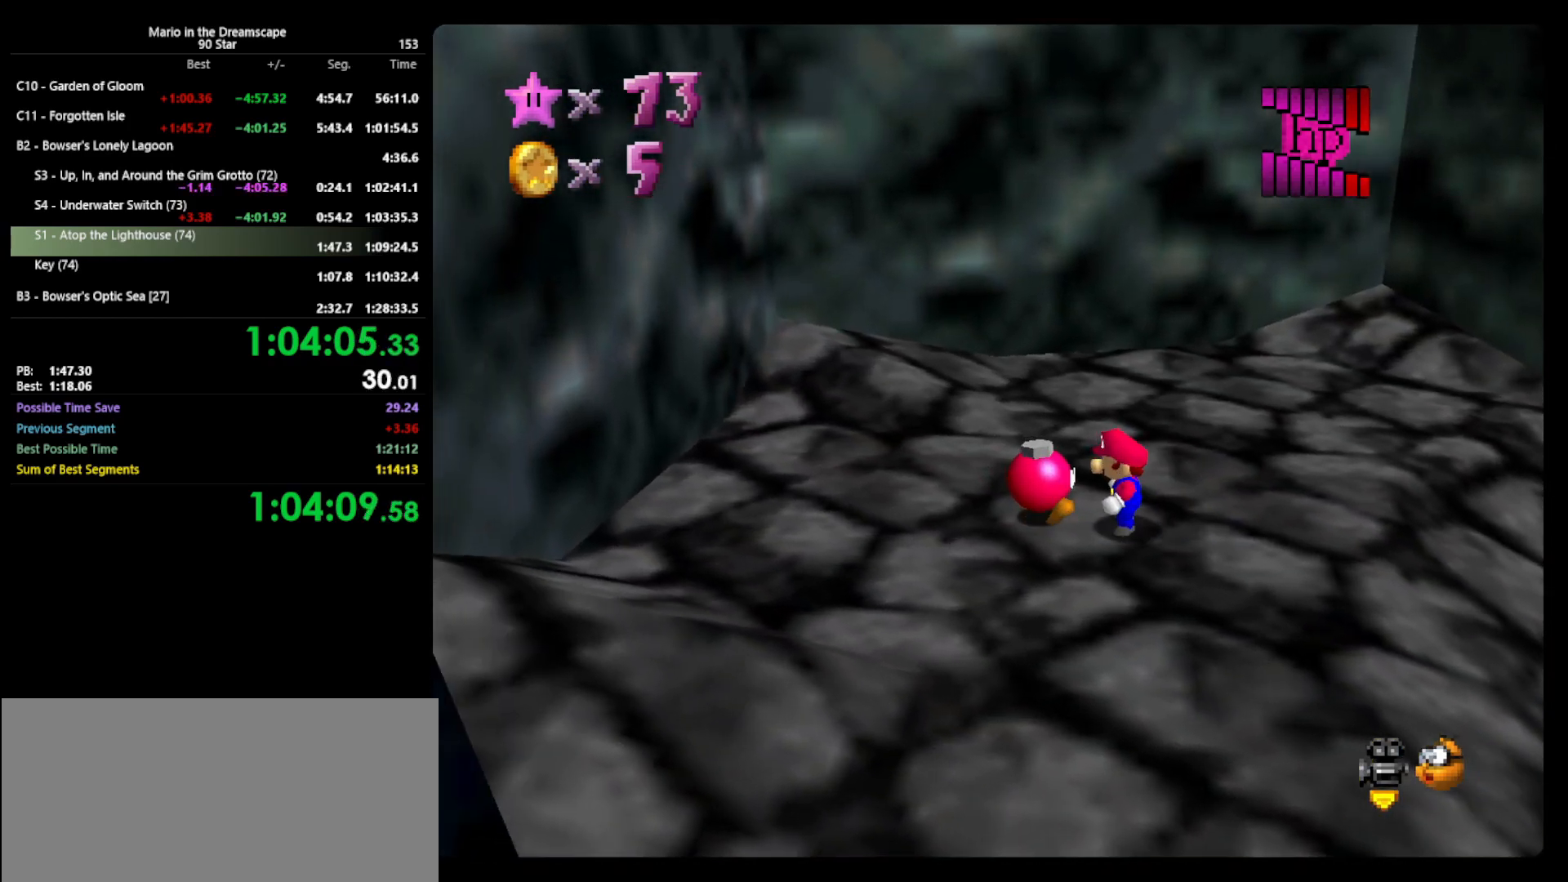
{"buttons": [], "left_stick": "center", "events": [[33, "left_stick", "center"]]}
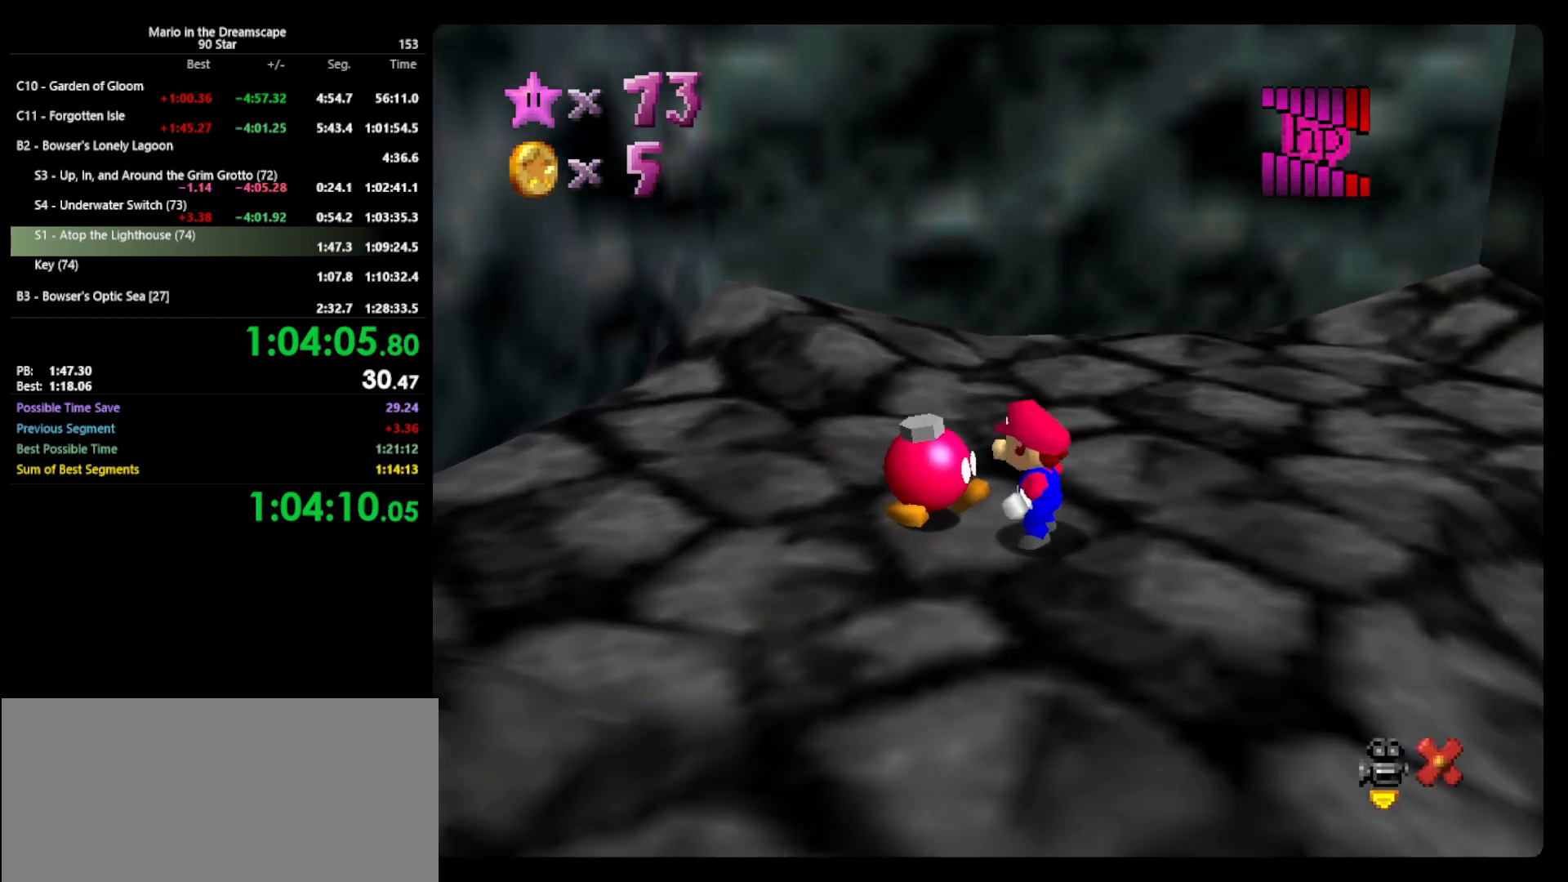
{"buttons": ["A", "B"], "left_stick": "center", "events": [[400, "A", "down"], [433, "B", "down"]]}
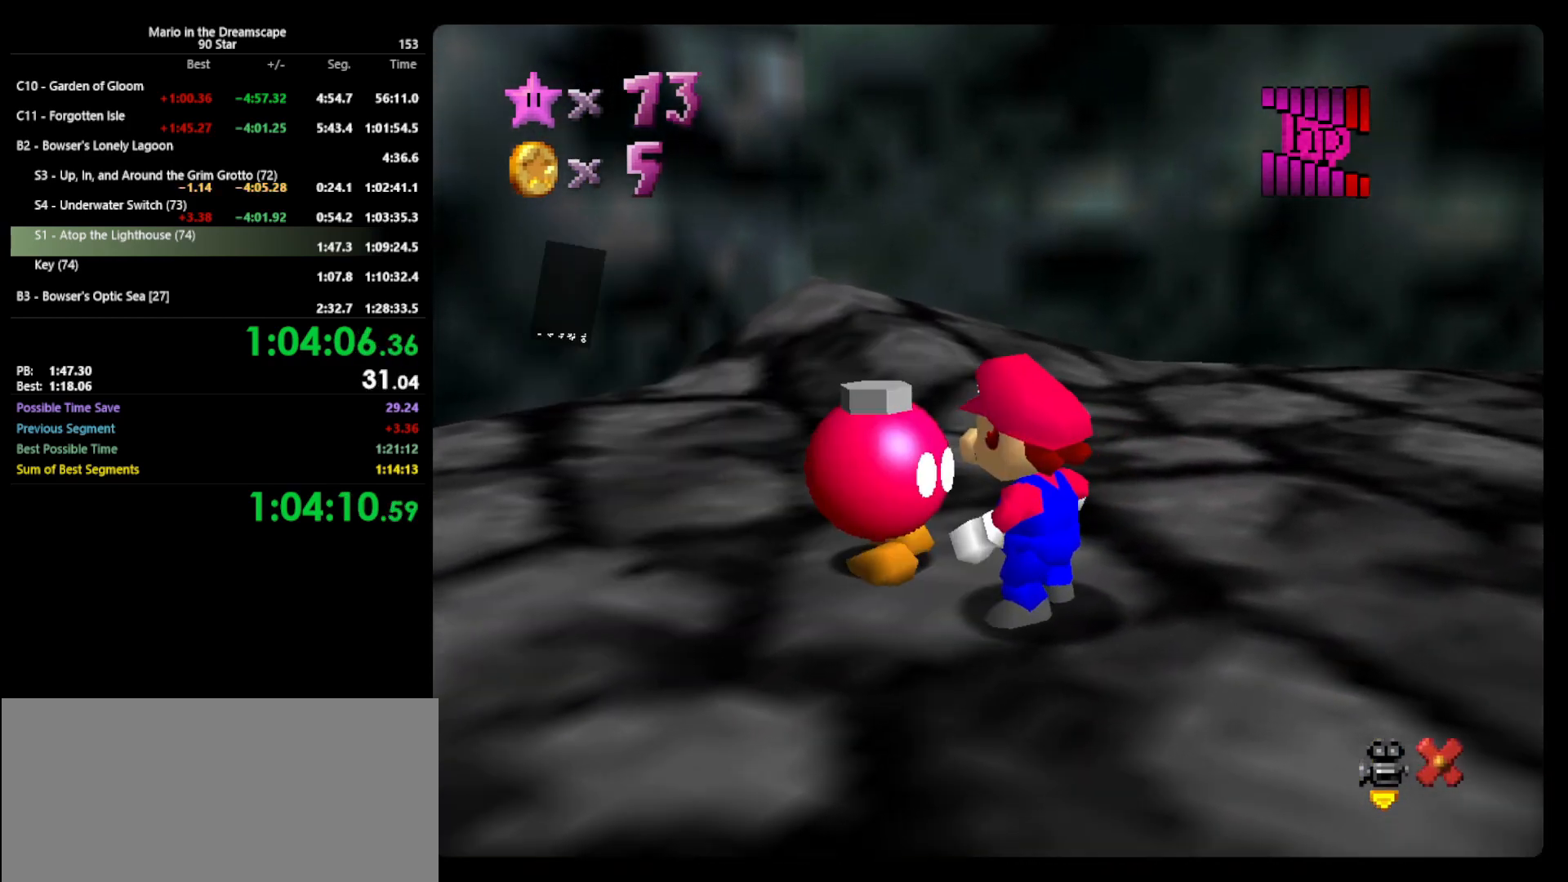
{"buttons": [], "left_stick": "center", "events": [[100, "A", "up"], [100, "B", "up"]]}
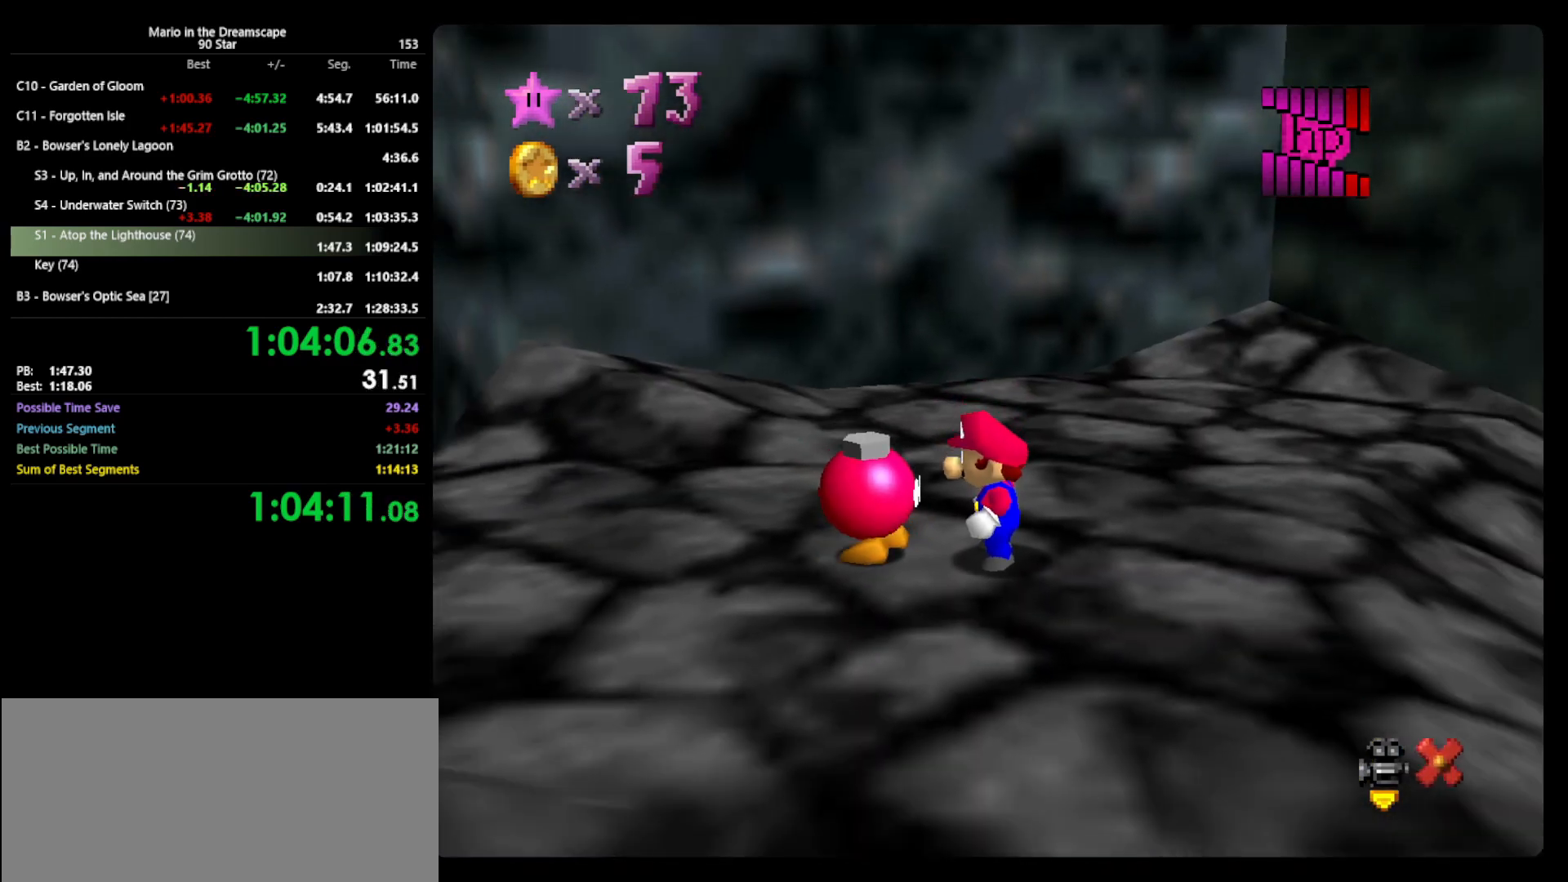
{"buttons": [], "left_stick": "center", "events": [[300, "C_LEFT", "down"], [400, "C_LEFT", "up"]]}
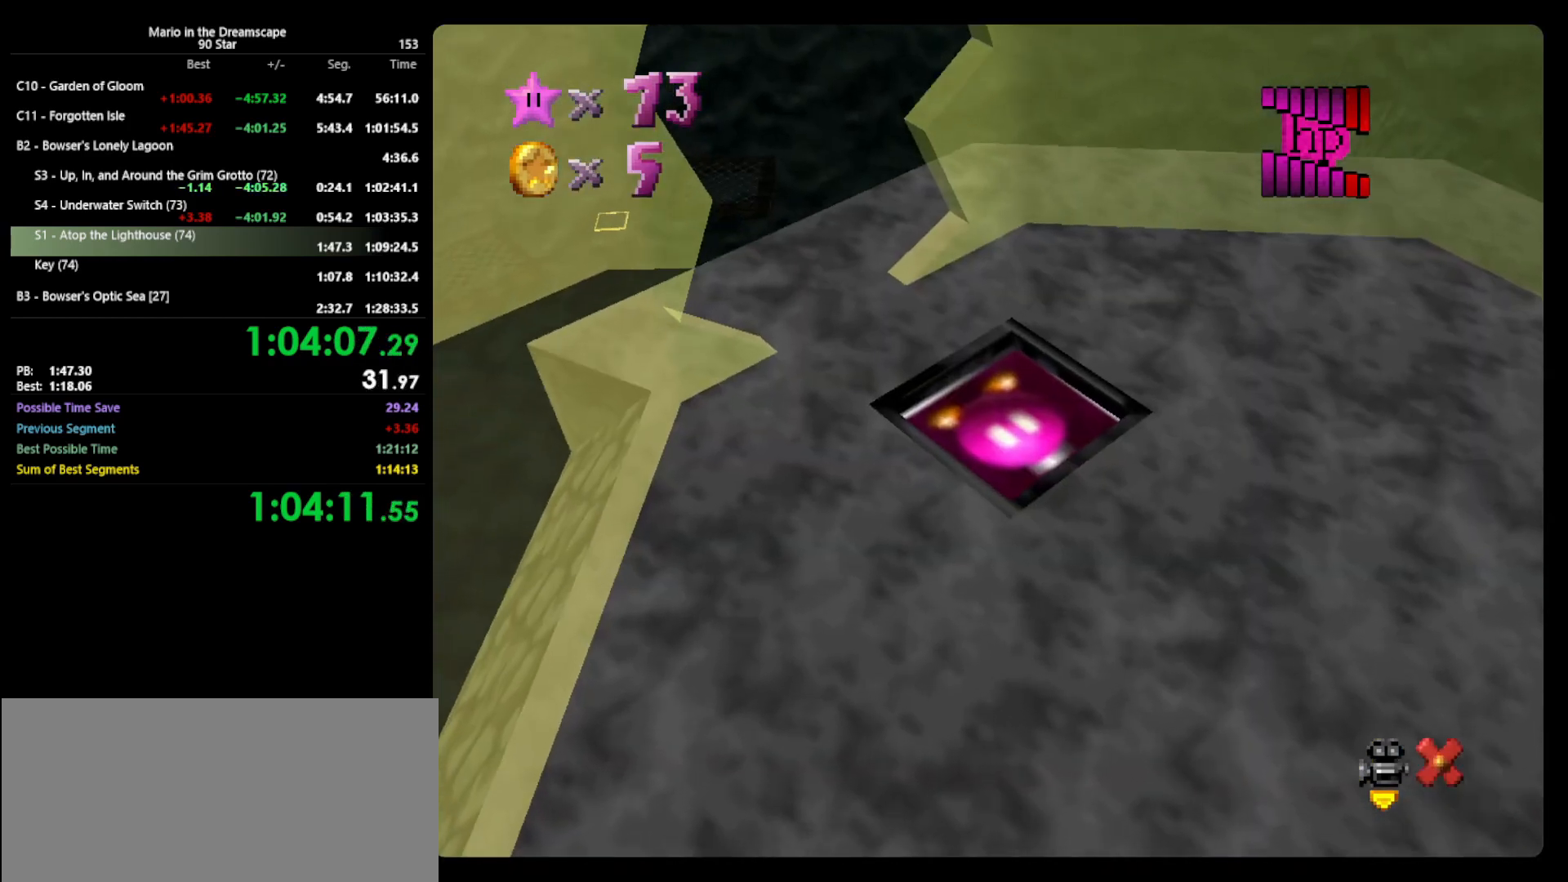
{"buttons": [], "left_stick": "center", "events": []}
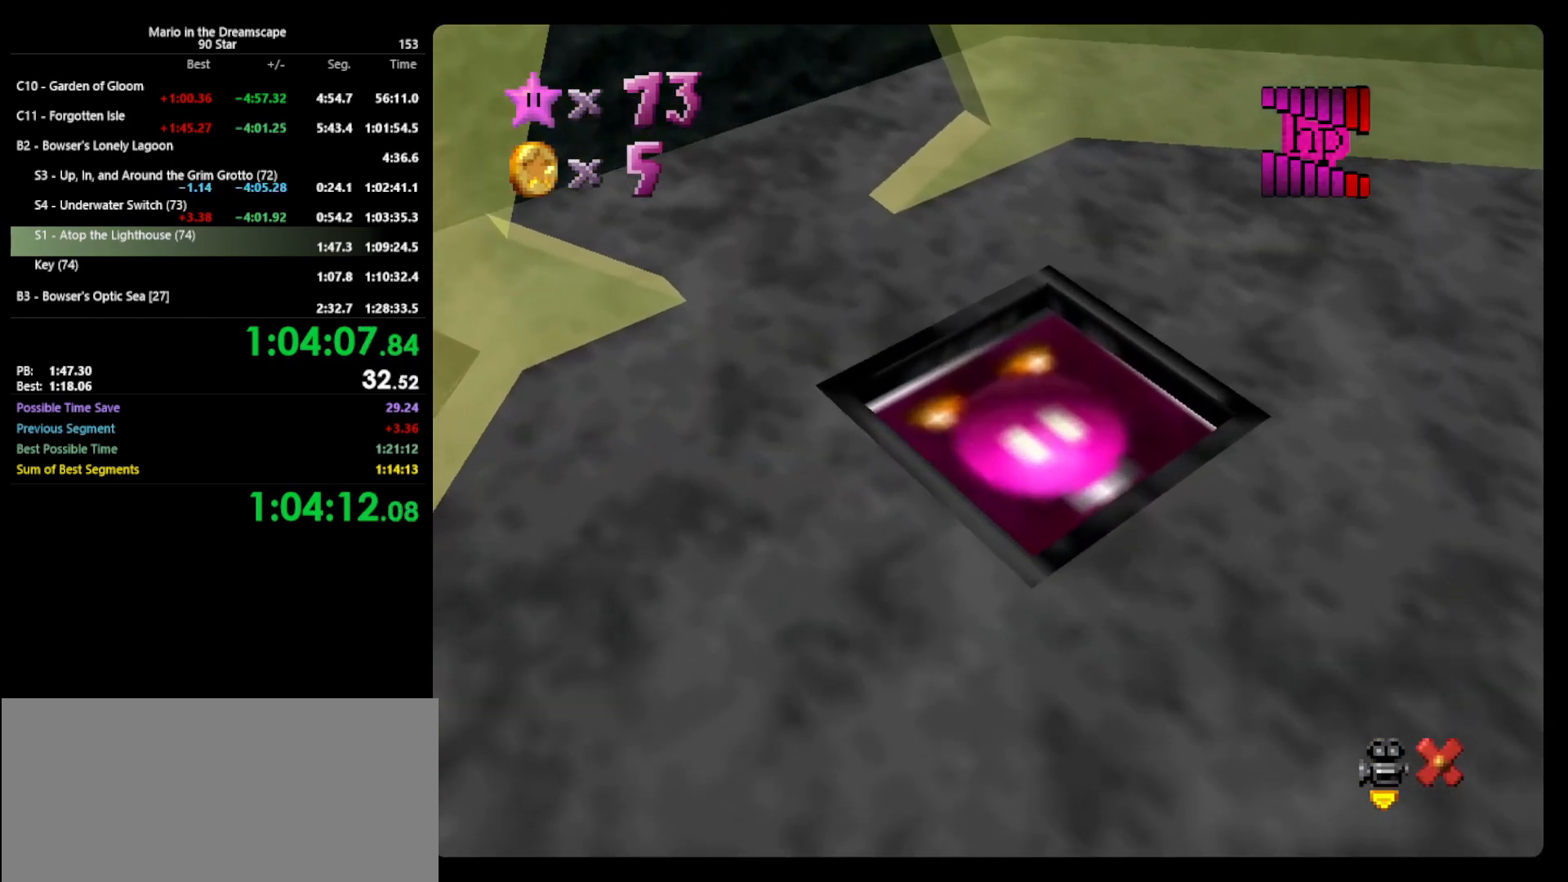
{"buttons": [], "left_stick": "center", "events": []}